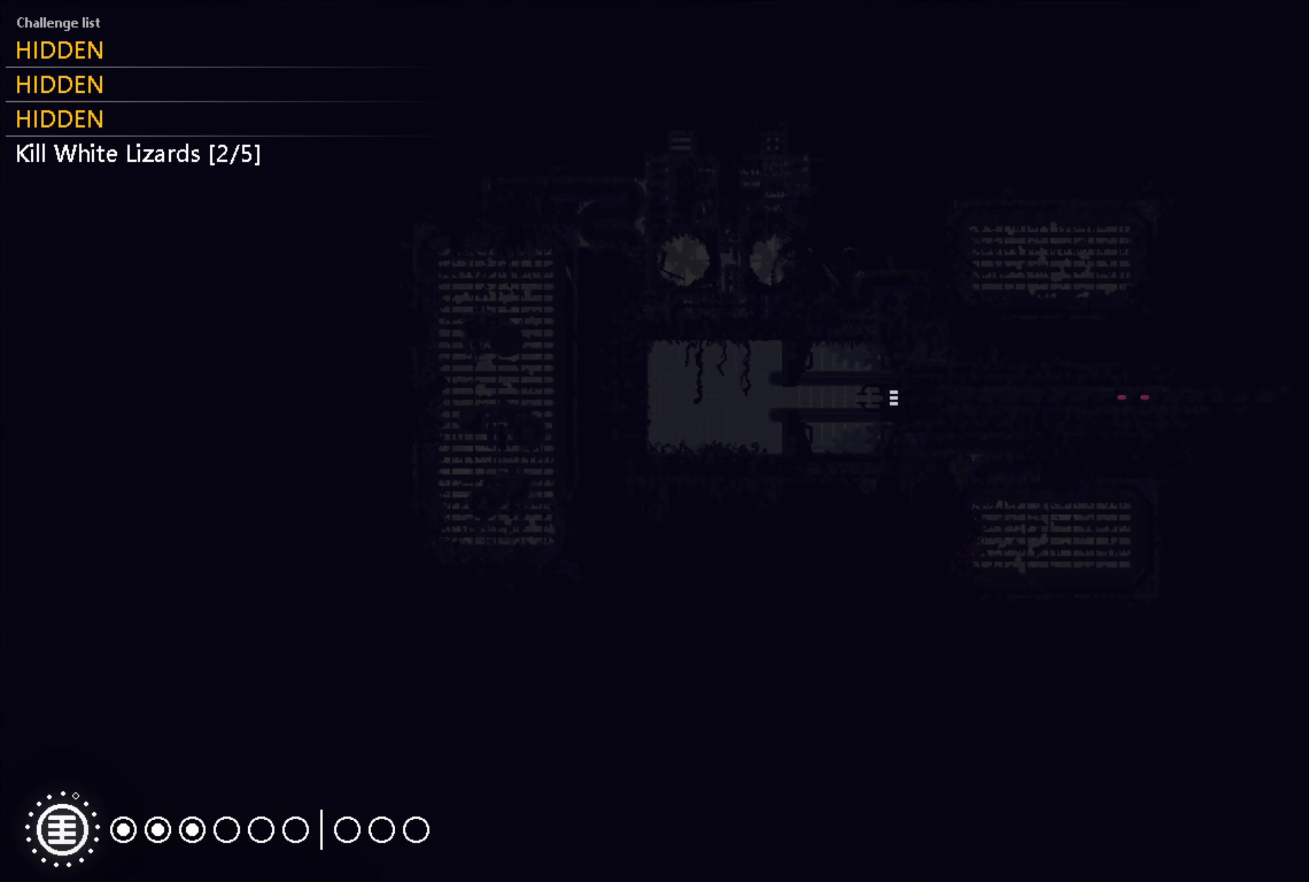
Gameplay with a controller (Xbox layout); each line is a JSON object with the inputs held at the frame after it. "events" lists button and stick changes between this image and that frame as [ms after this image, input, new state], when the widget could be followed in between.
{"buttons": [], "left_stick": "right", "right_stick": "center", "events": [[50, "left_stick", "right"]]}
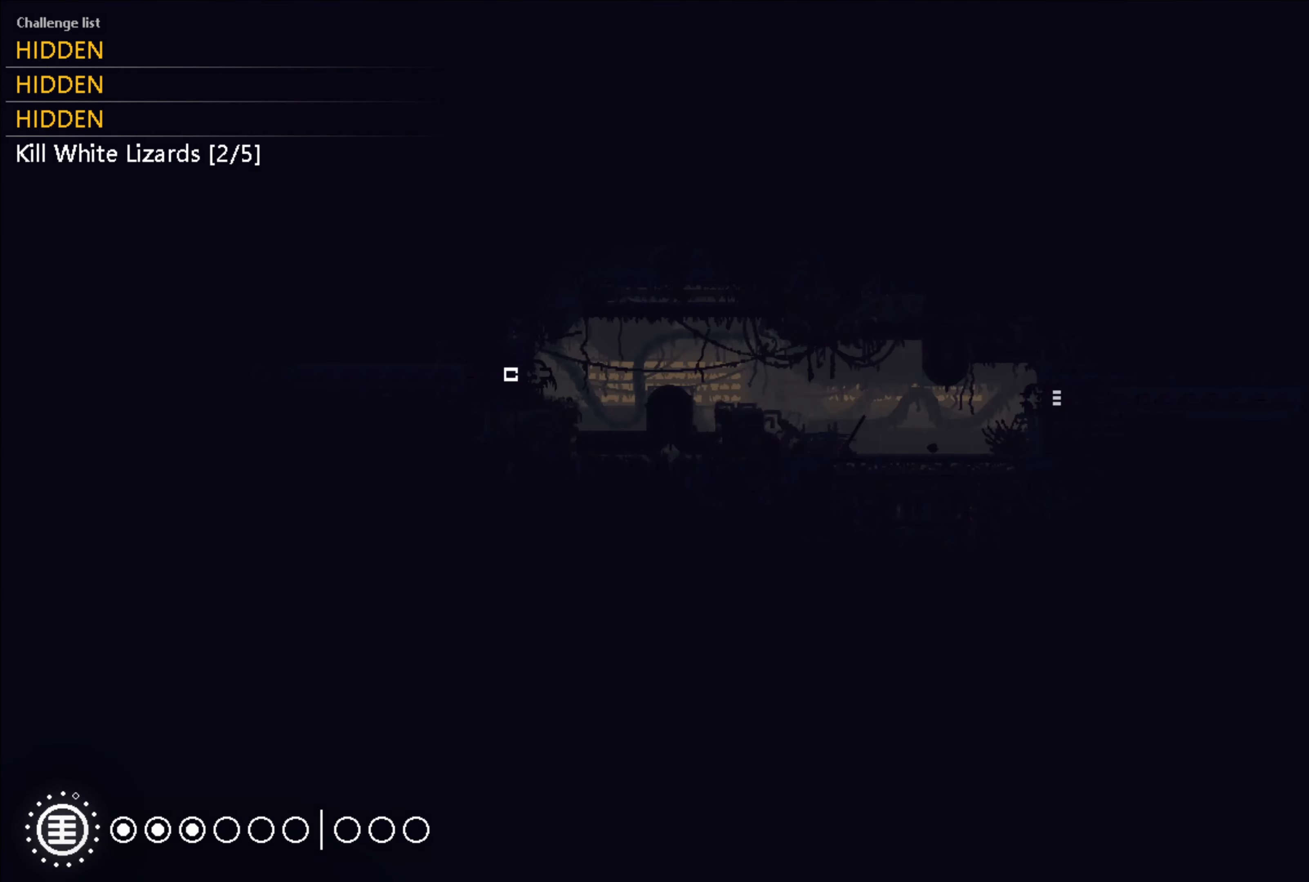
{"buttons": [], "left_stick": "right", "right_stick": "center", "events": [[433, "A", "down"], [500, "A", "up"]]}
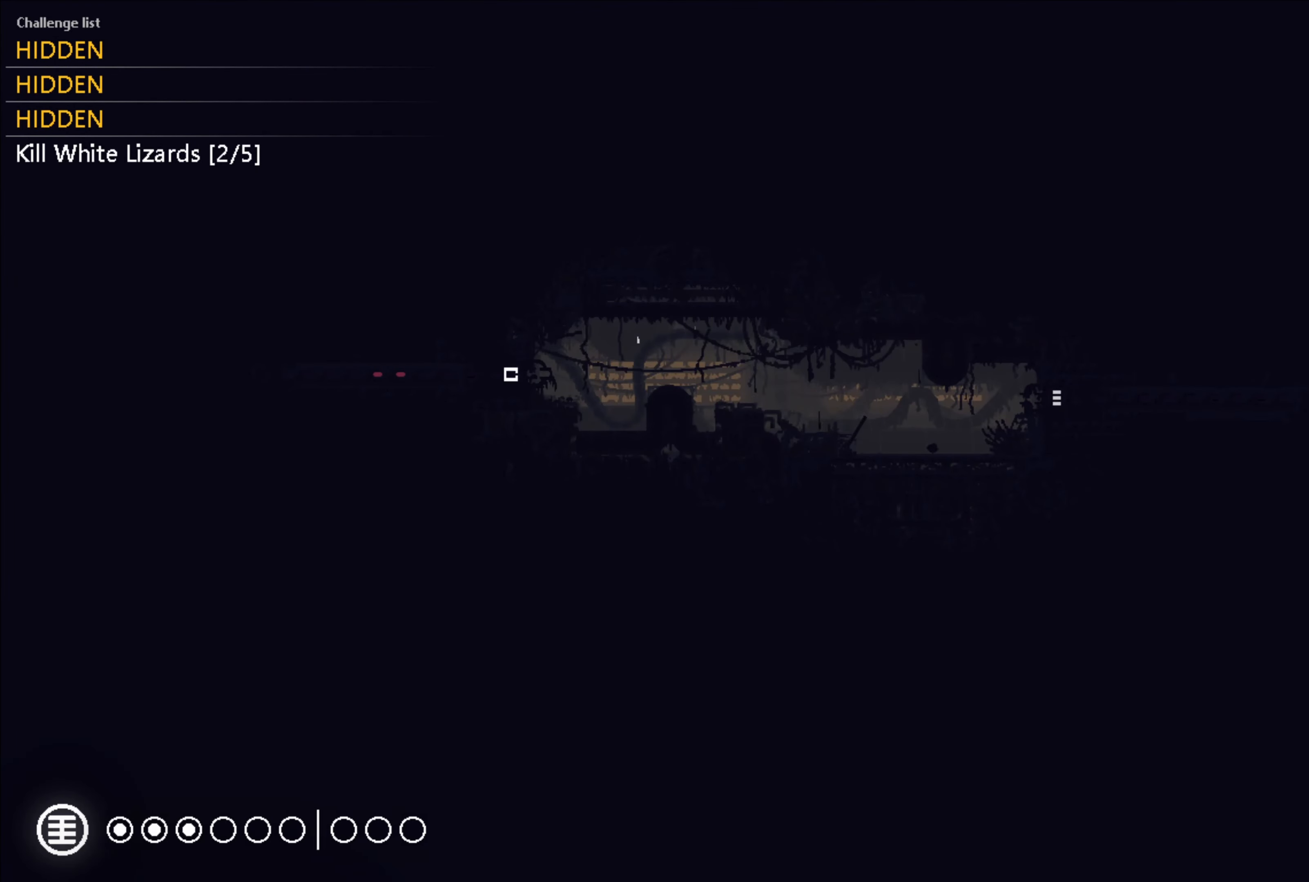
{"buttons": [], "left_stick": "right", "right_stick": "center", "events": [[216, "A", "down"], [283, "A", "up"], [366, "A", "down"], [466, "A", "up"]]}
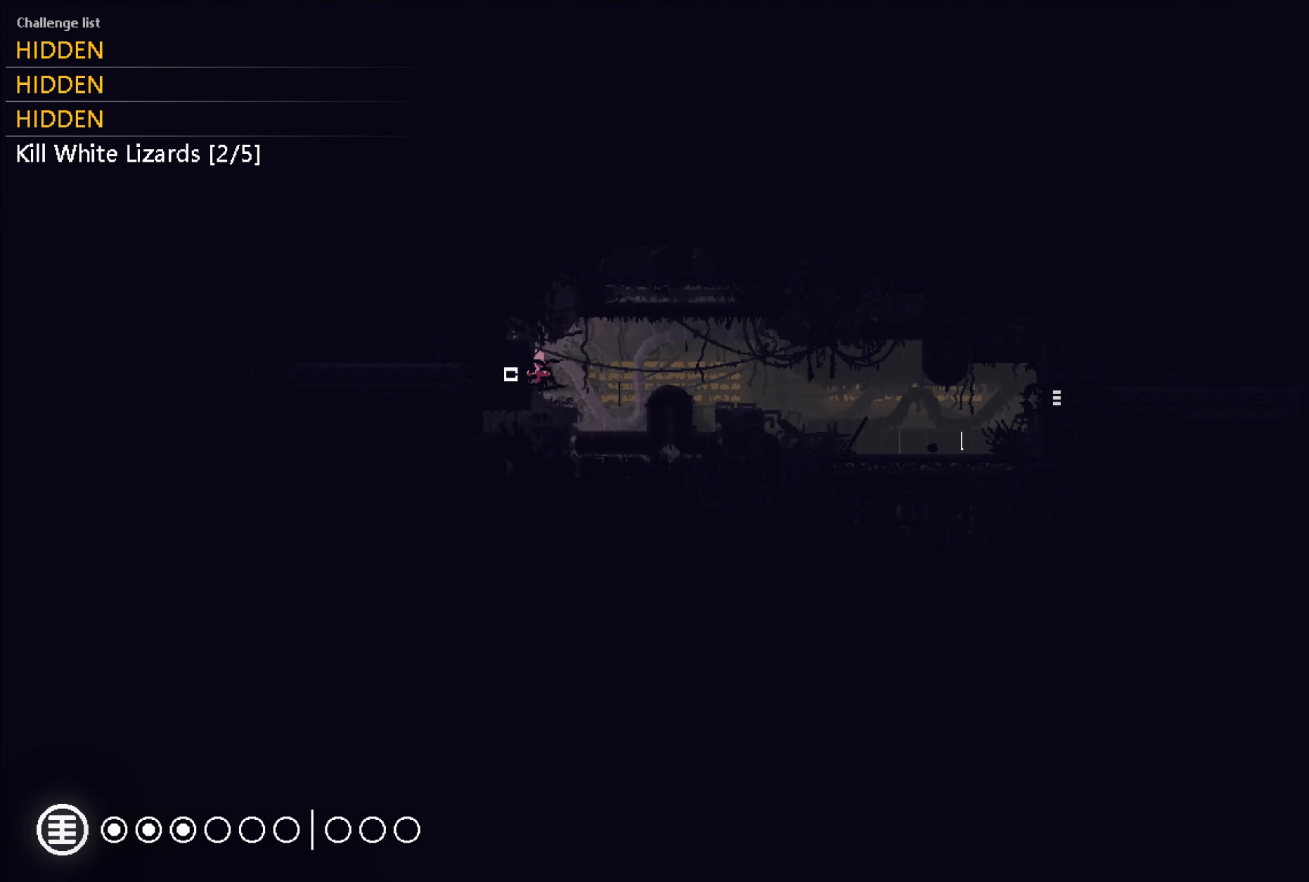
{"buttons": [], "left_stick": "up-right", "right_stick": "center", "events": [[33, "left_stick", "up-right"], [217, "A", "down"], [367, "A", "up"]]}
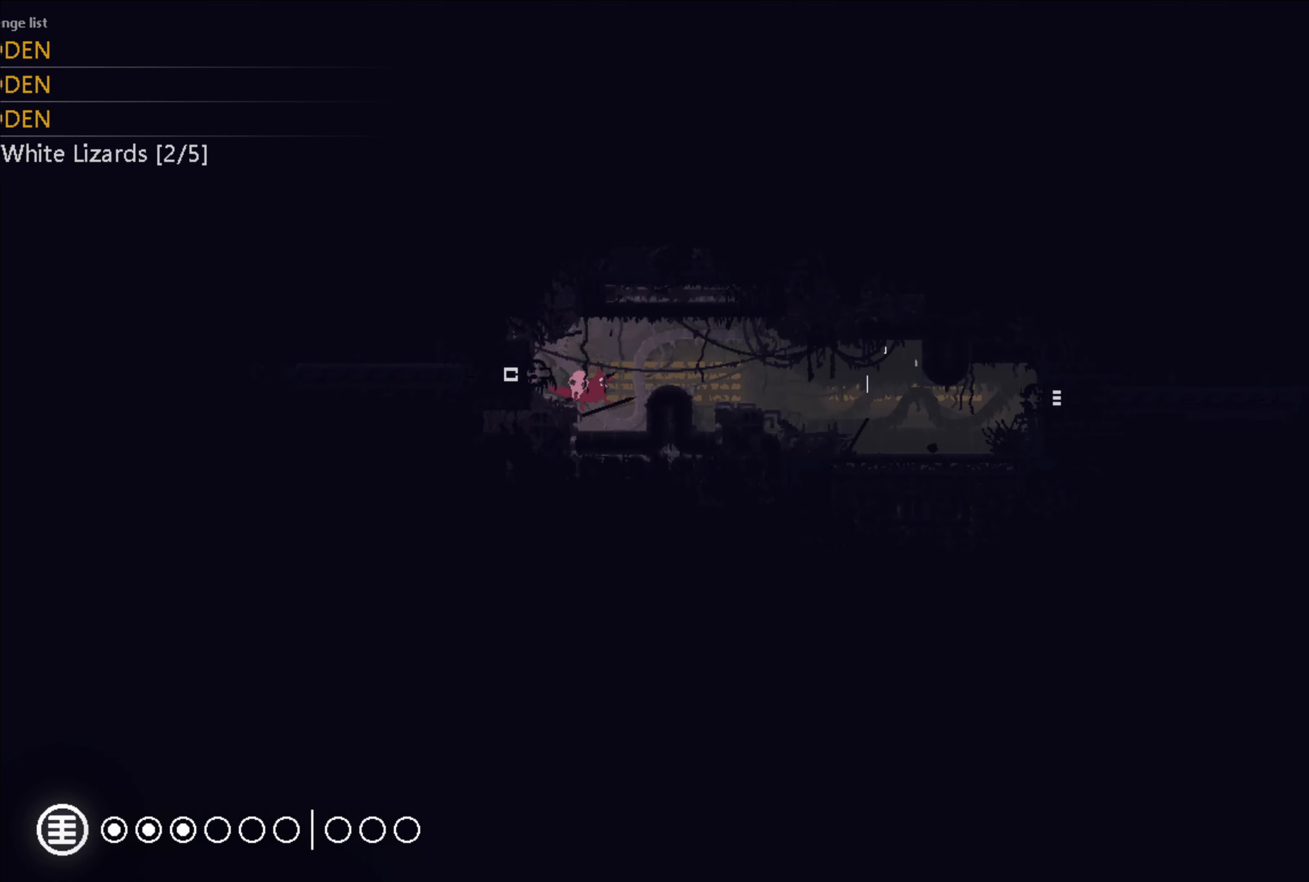
{"buttons": [], "left_stick": "up-right", "right_stick": "center", "events": [[100, "A", "down"], [267, "A", "up"]]}
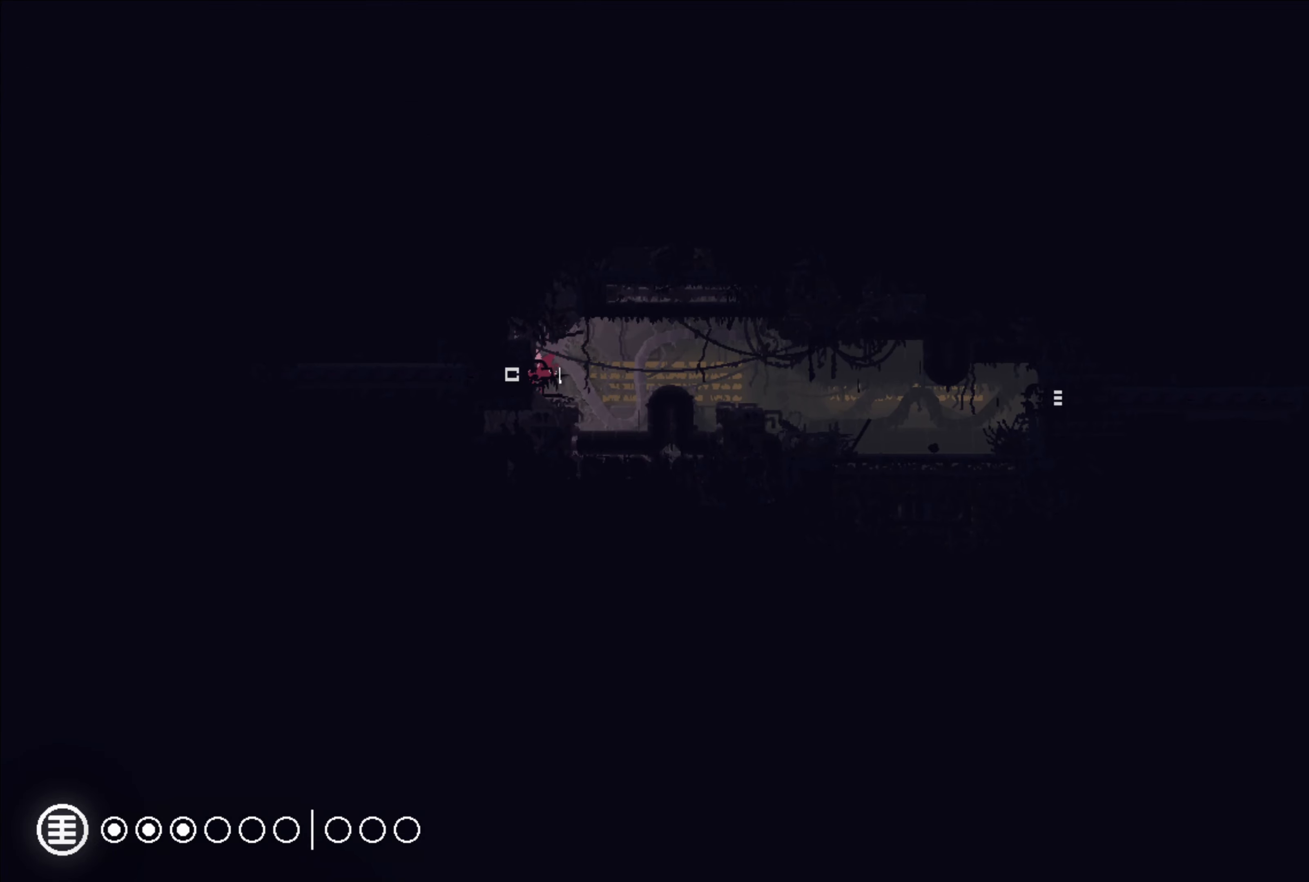
{"buttons": [], "left_stick": "up-right", "right_stick": "center", "events": []}
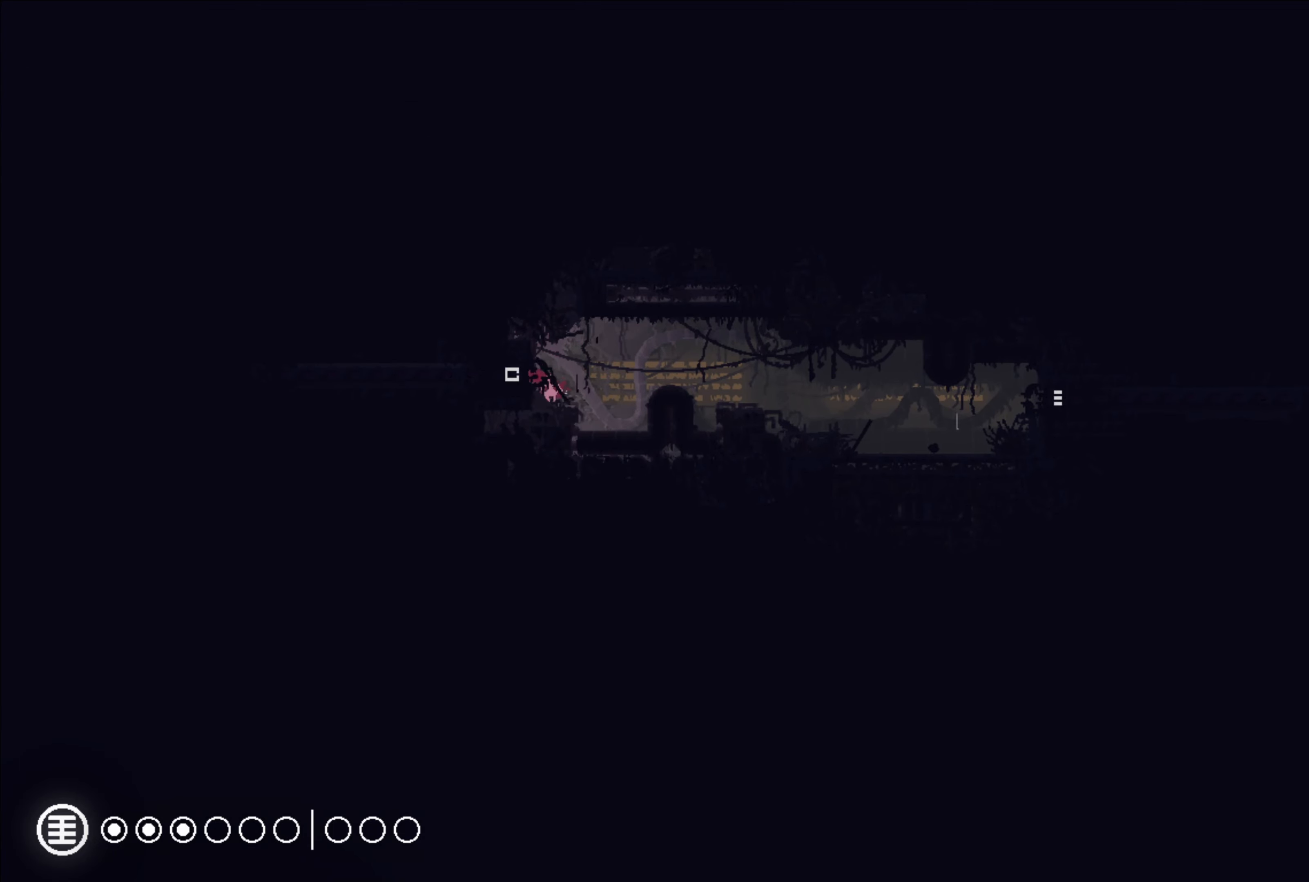
{"buttons": [], "left_stick": "up-right", "right_stick": "center", "events": []}
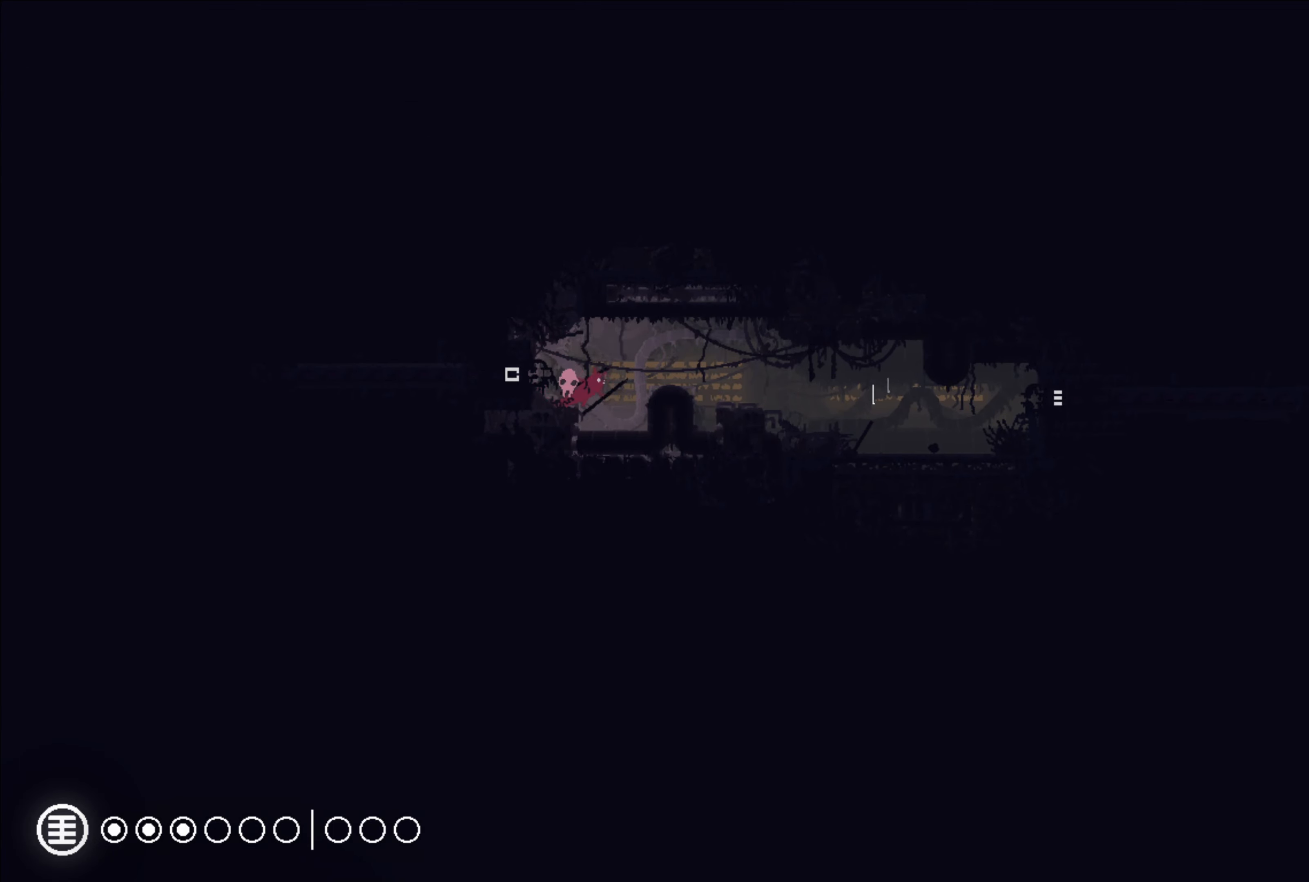
{"buttons": [], "left_stick": "up-right", "right_stick": "center", "events": [[17, "A", "down"], [183, "A", "up"]]}
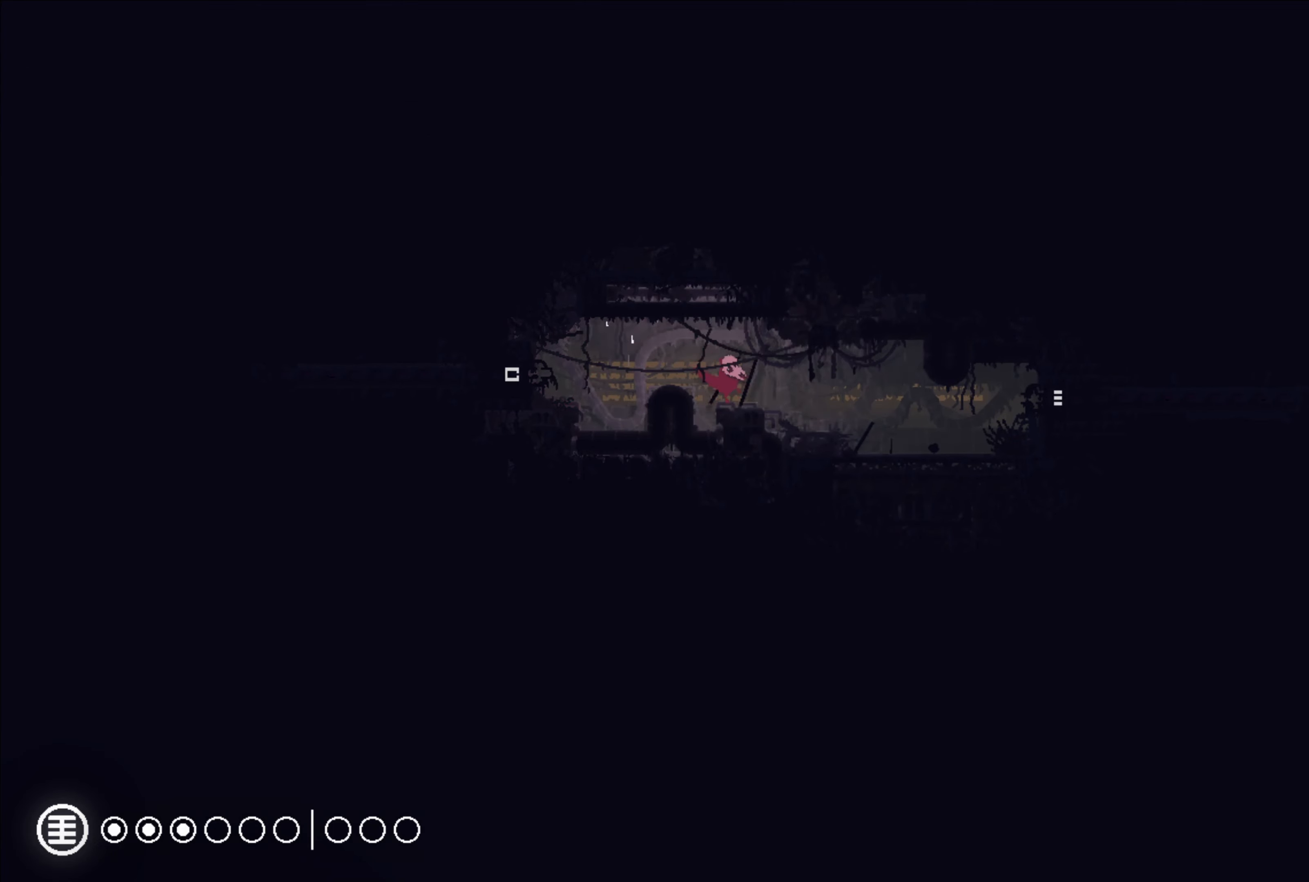
{"buttons": [], "left_stick": "up-right", "right_stick": "center", "events": []}
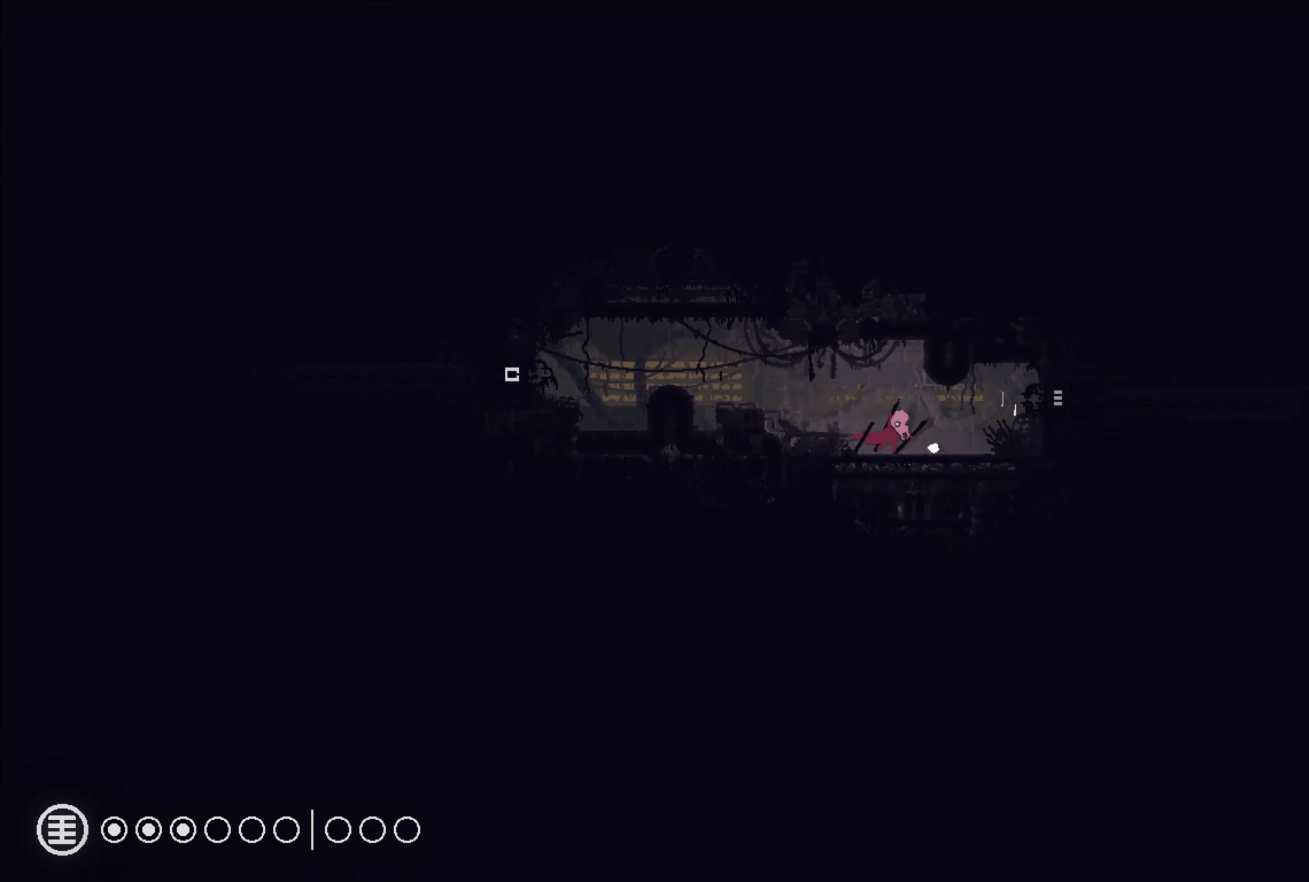
{"buttons": [], "left_stick": "up-right", "right_stick": "center", "events": [[167, "A", "down"], [250, "A", "up"]]}
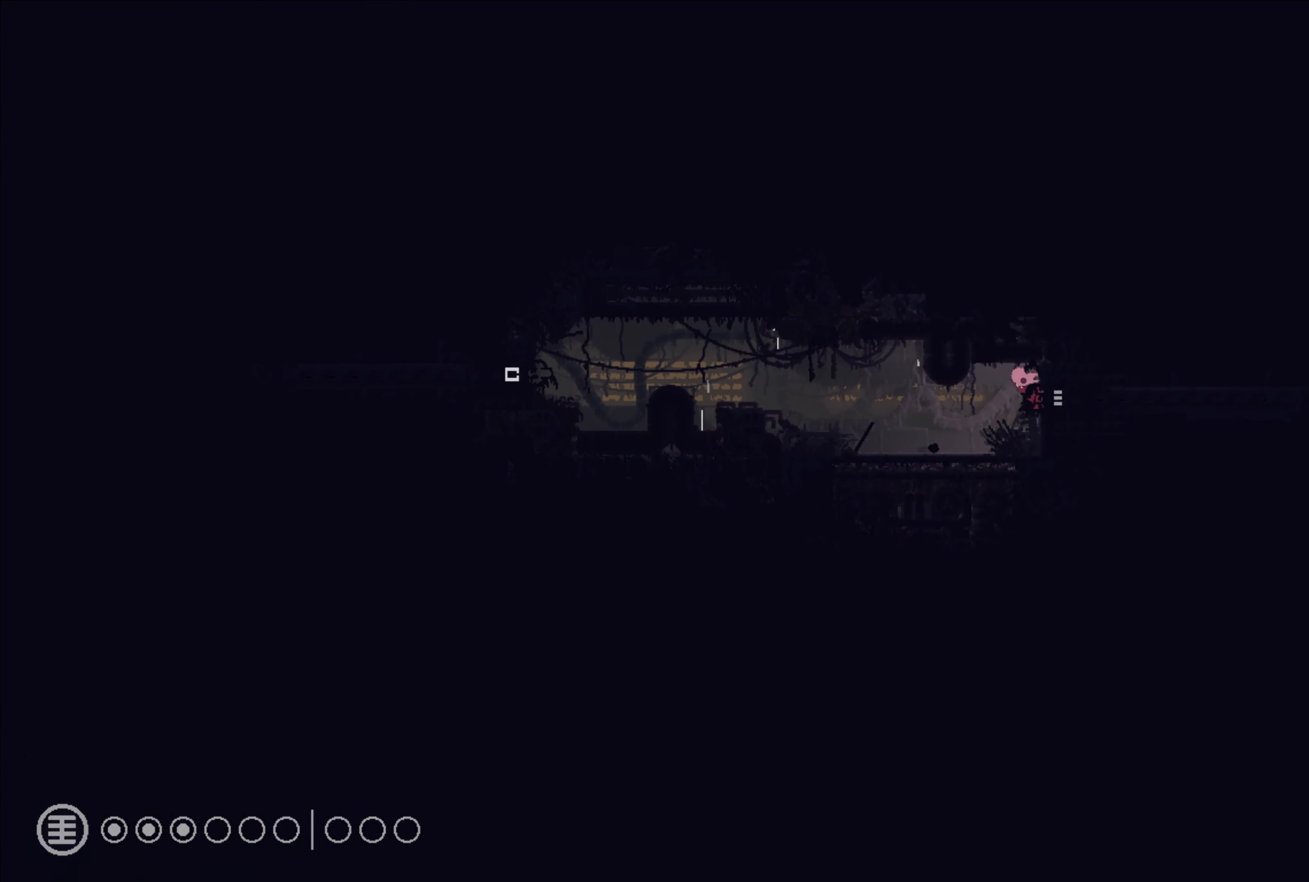
{"buttons": [], "left_stick": "up-right", "right_stick": "center", "events": []}
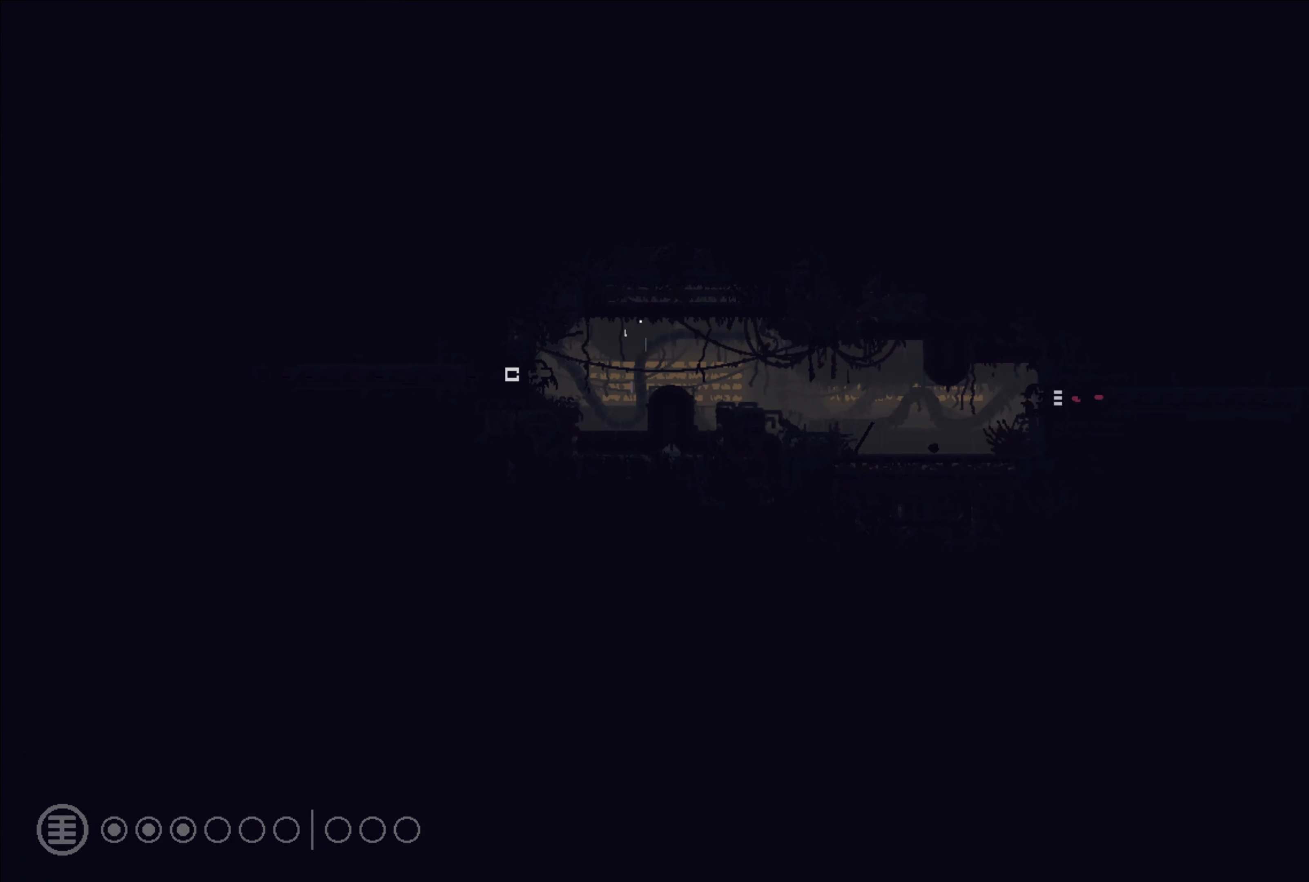
{"buttons": [], "left_stick": "center", "right_stick": "center", "events": [[233, "left_stick", "right"], [367, "left_stick", "center"]]}
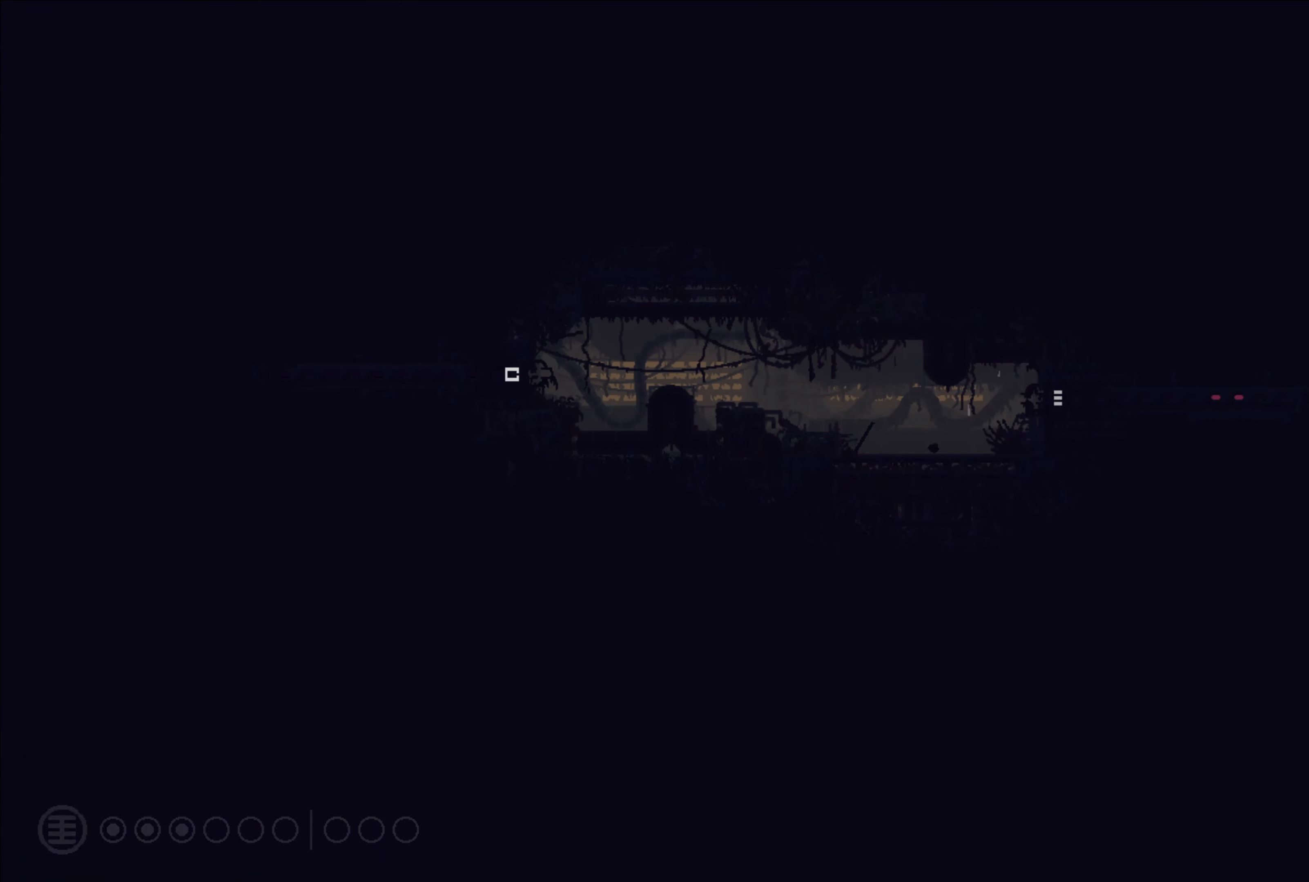
{"buttons": [], "left_stick": "center", "right_stick": "center", "events": []}
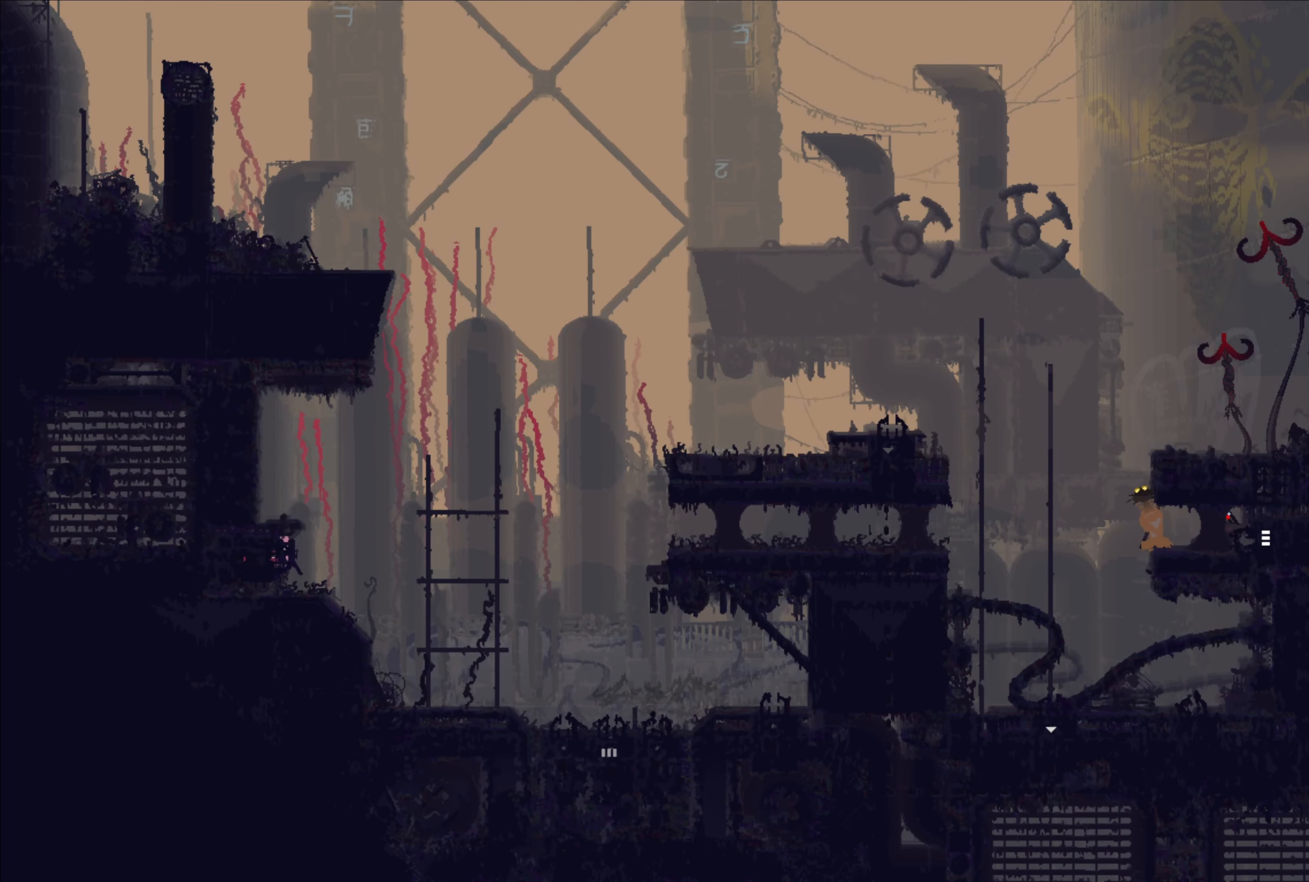
{"buttons": [], "left_stick": "center", "right_stick": "center", "events": []}
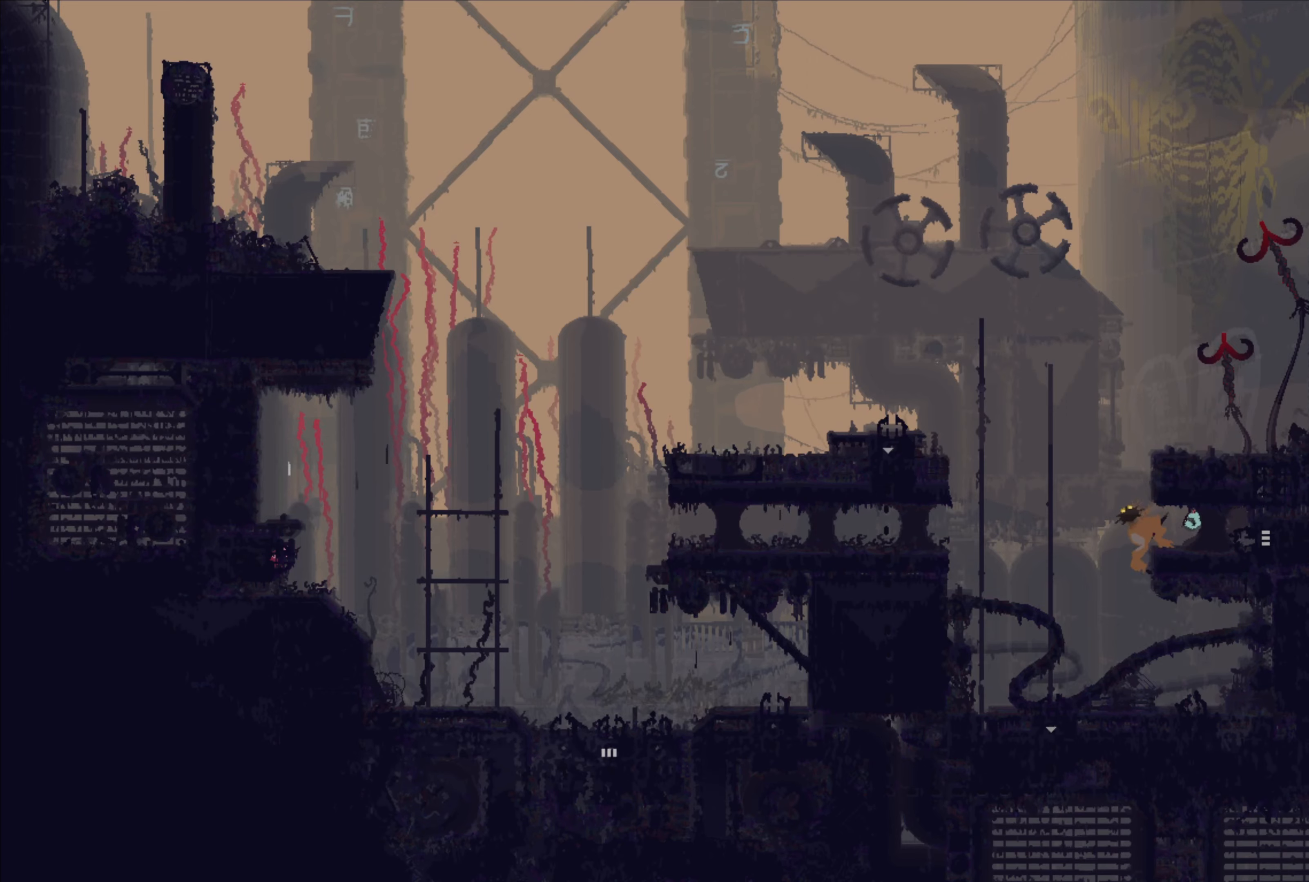
{"buttons": [], "left_stick": "right", "right_stick": "center", "events": [[317, "left_stick", "right"]]}
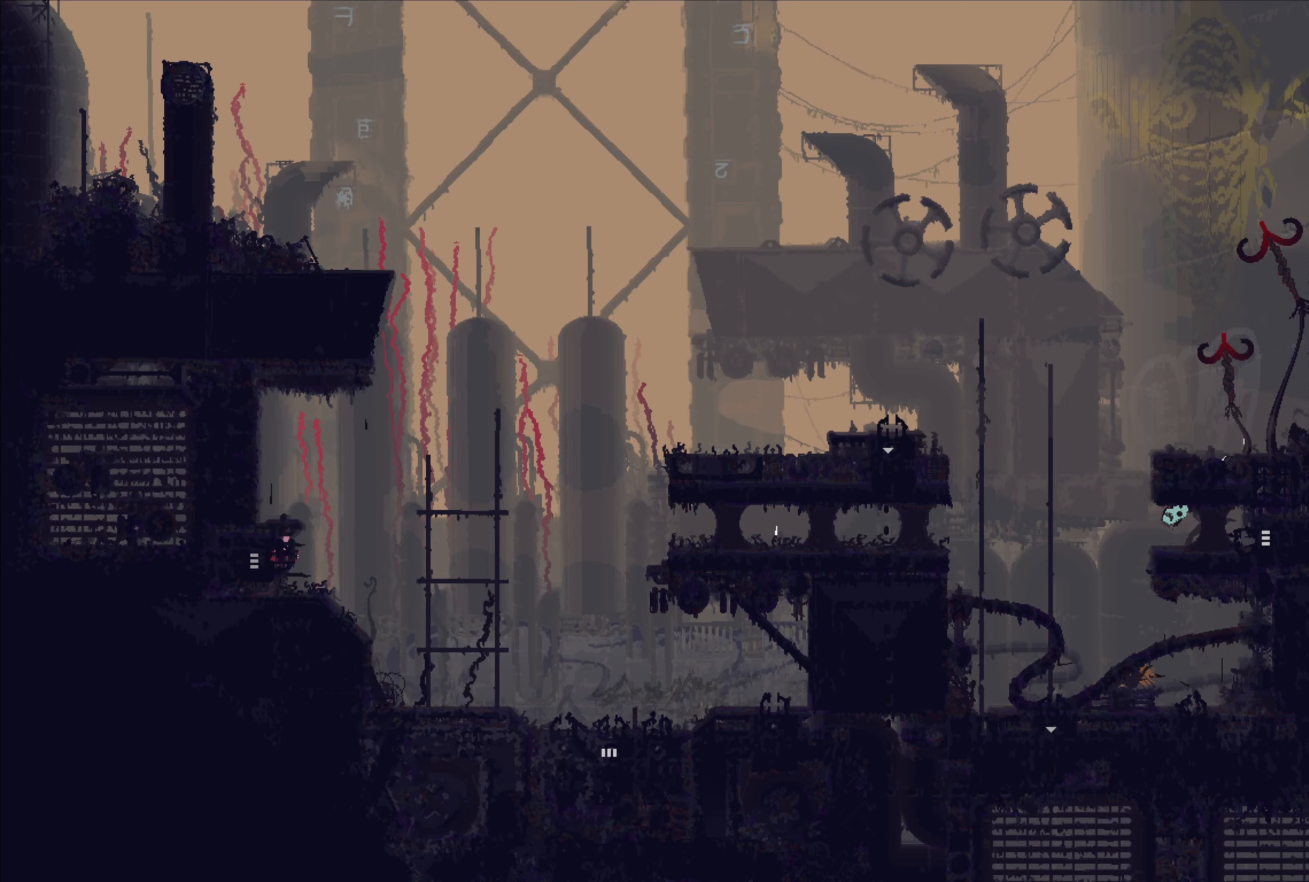
{"buttons": [], "left_stick": "center", "right_stick": "center", "events": [[417, "left_stick", "center"]]}
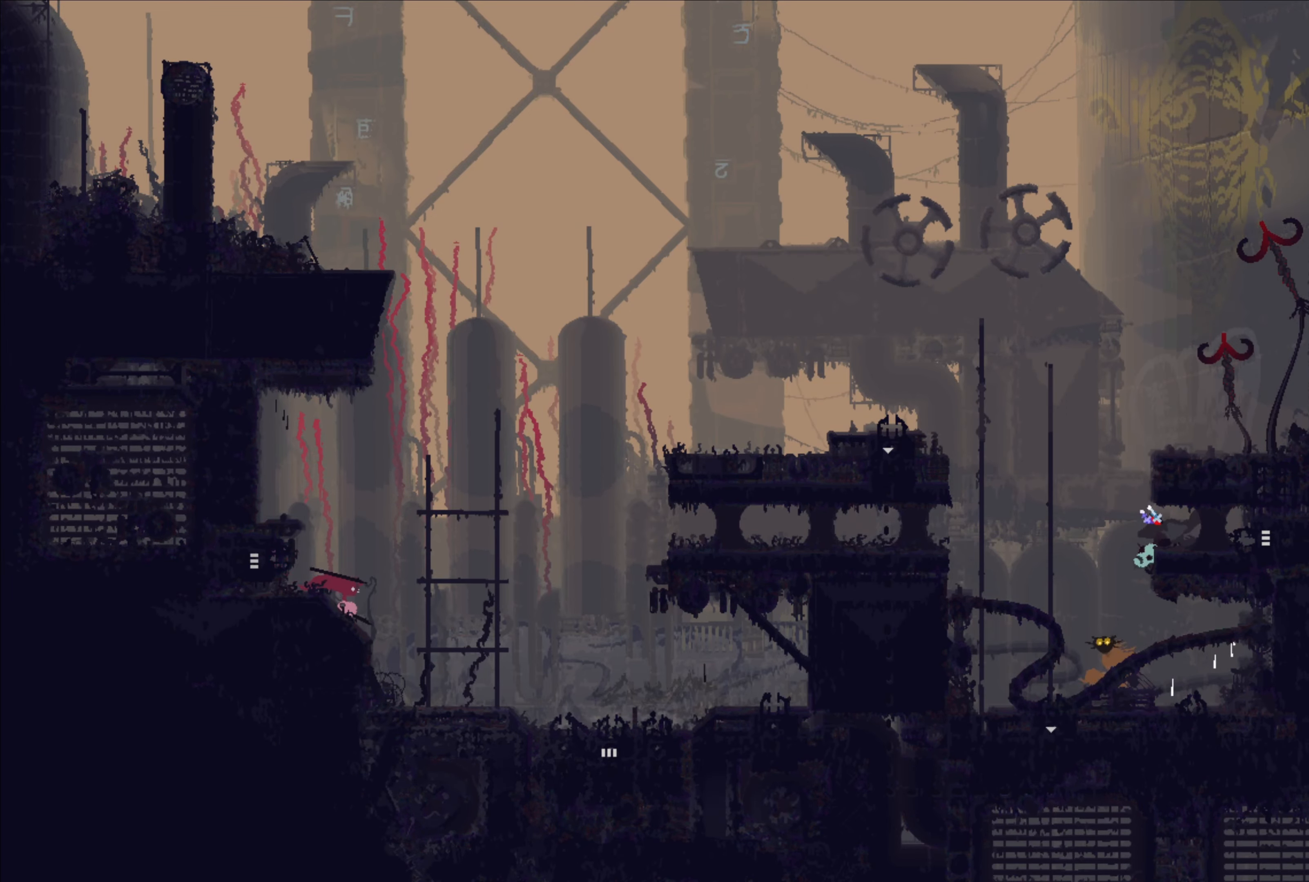
{"buttons": [], "left_stick": "right", "right_stick": "center", "events": [[284, "left_stick", "right"]]}
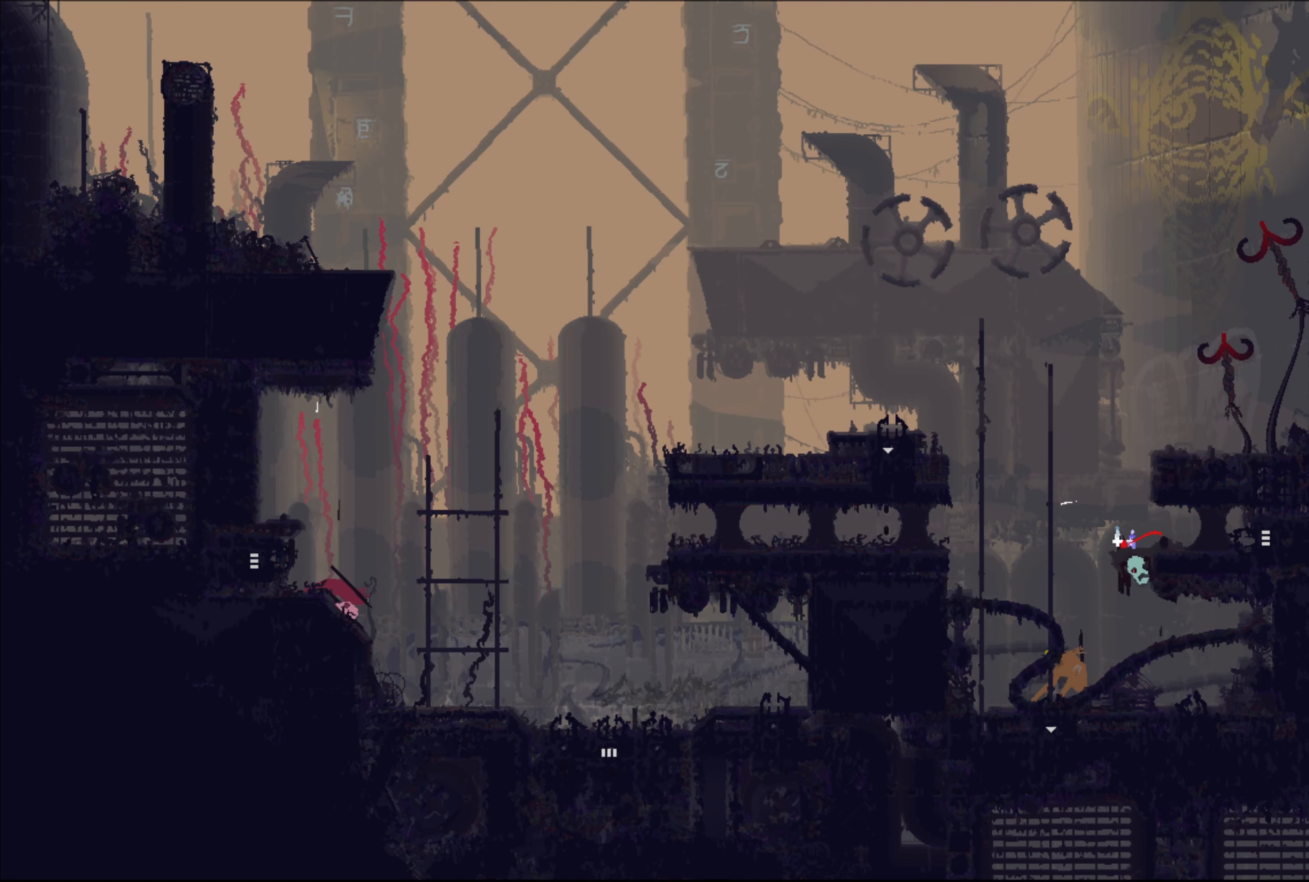
{"buttons": [], "left_stick": "right", "right_stick": "center", "events": [[150, "A", "down"], [234, "A", "up"]]}
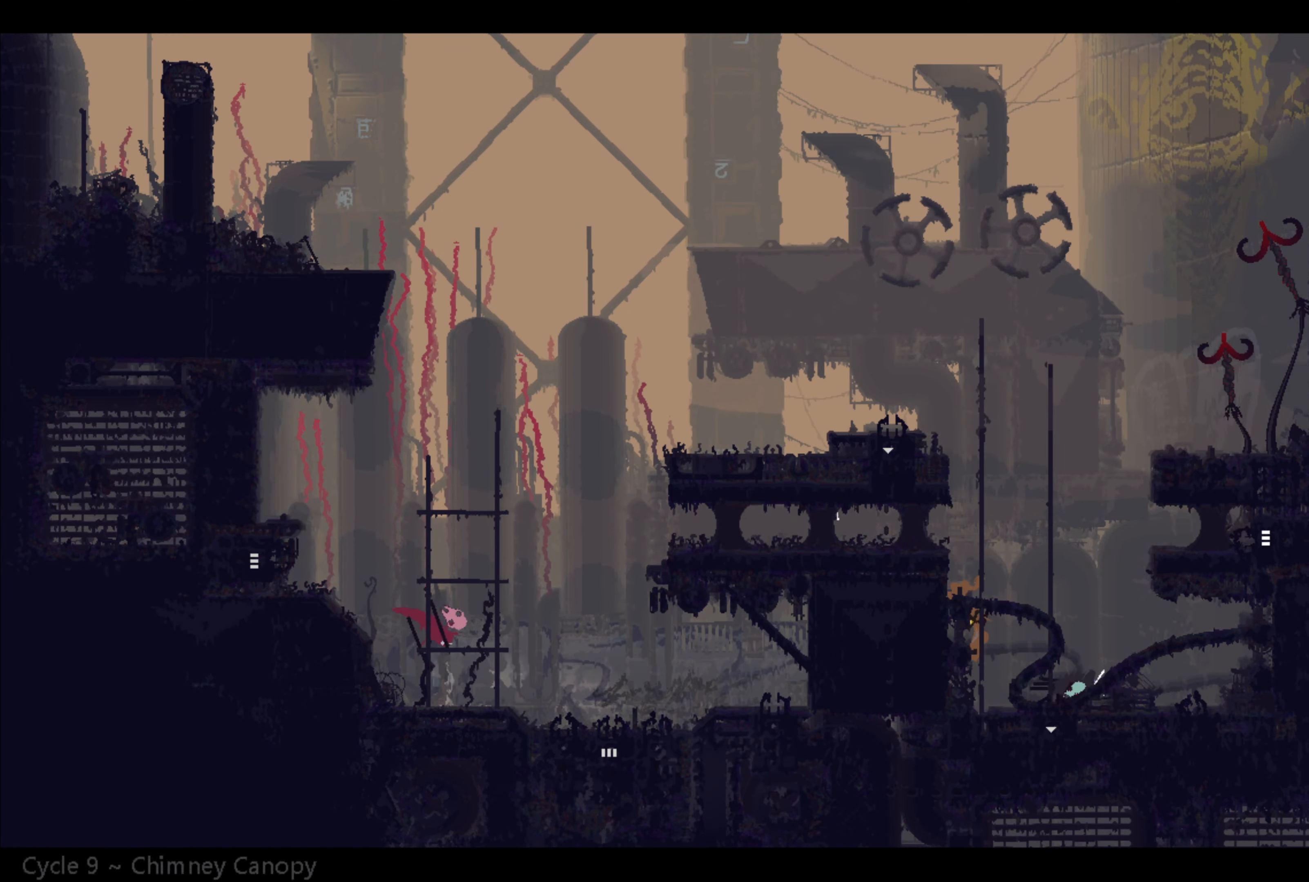
{"buttons": [], "left_stick": "up-right", "right_stick": "center", "events": [[34, "left_stick", "up-right"]]}
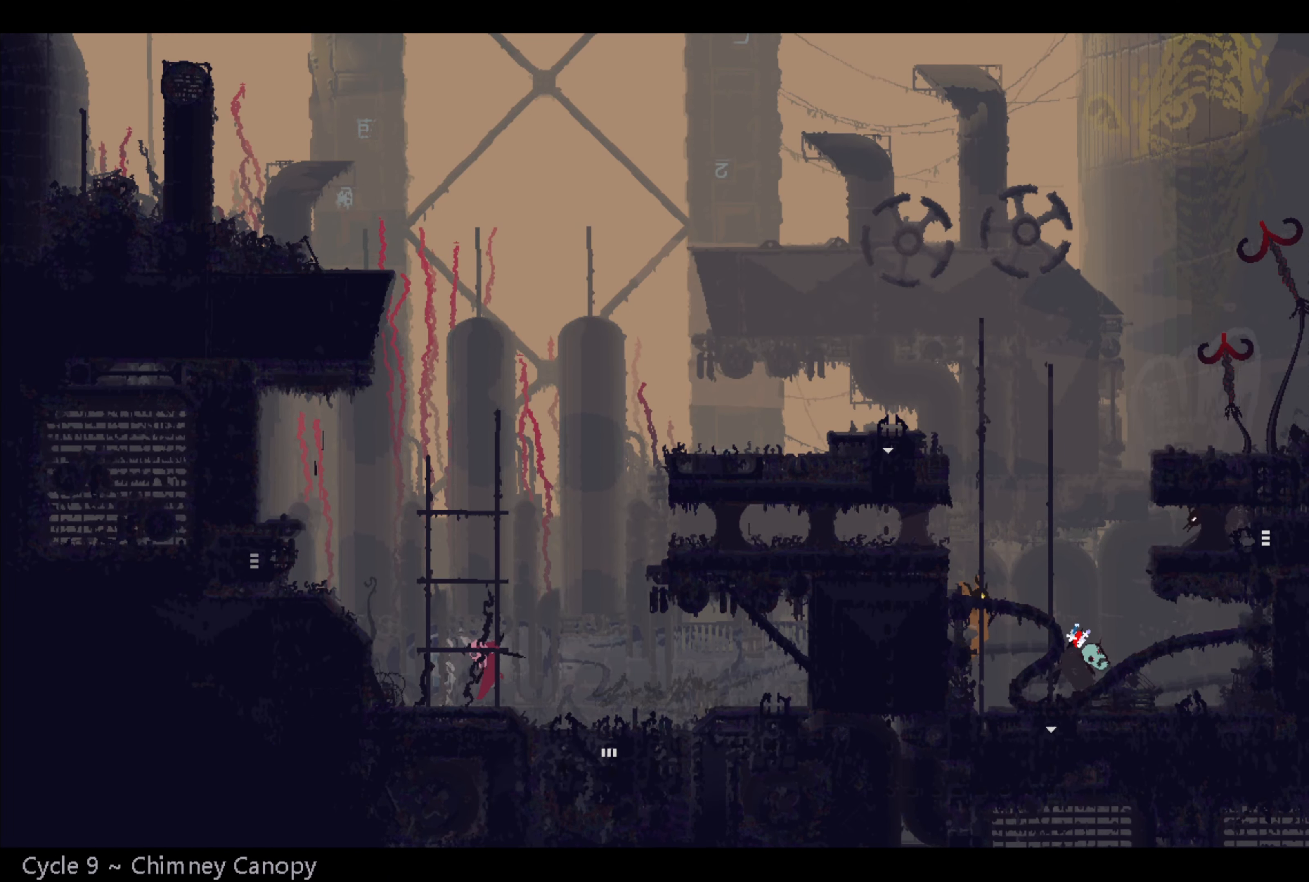
{"buttons": [], "left_stick": "up-right", "right_stick": "center", "events": []}
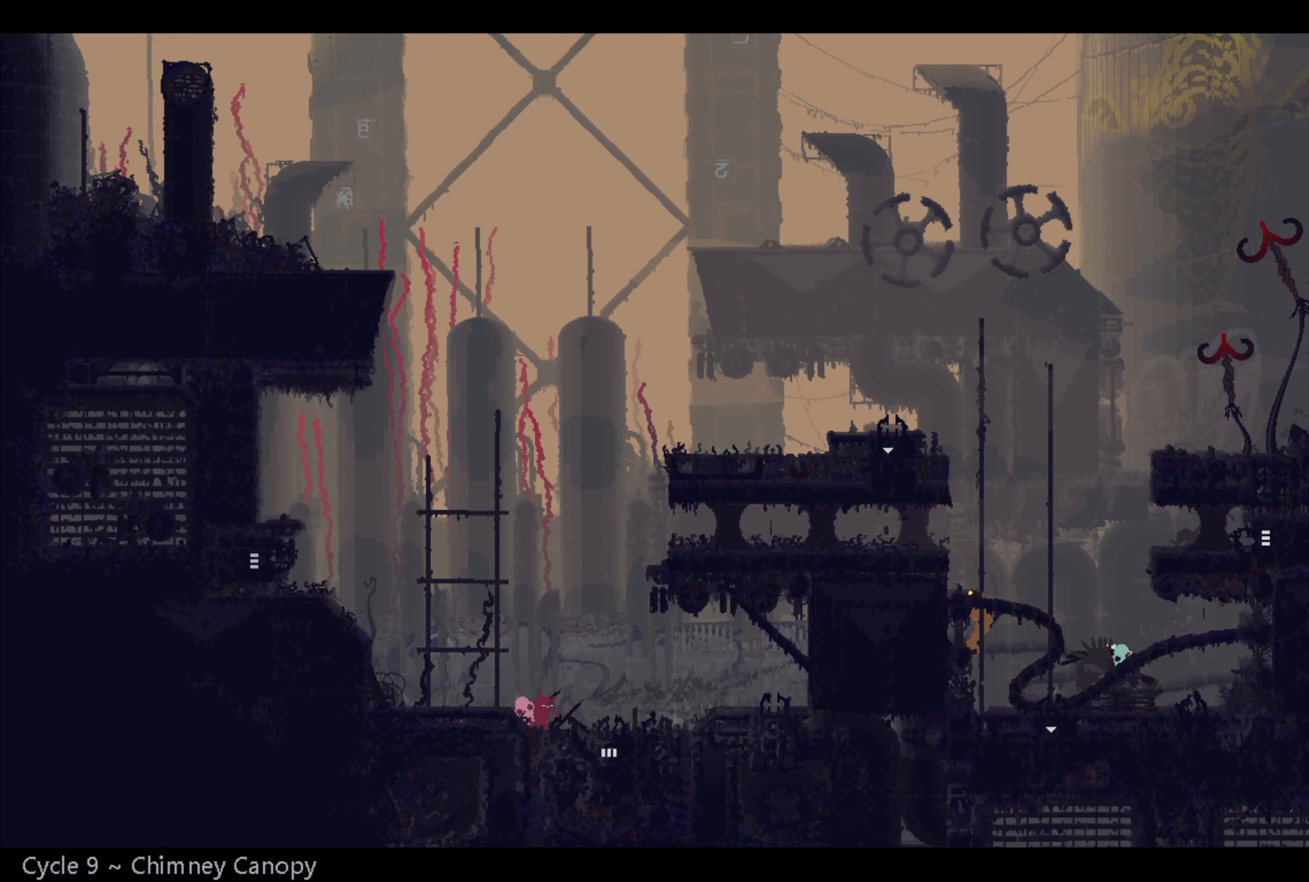
{"buttons": [], "left_stick": "left", "right_stick": "center", "events": [[150, "left_stick", "center"], [350, "A", "down"], [400, "left_stick", "left"], [484, "A", "up"]]}
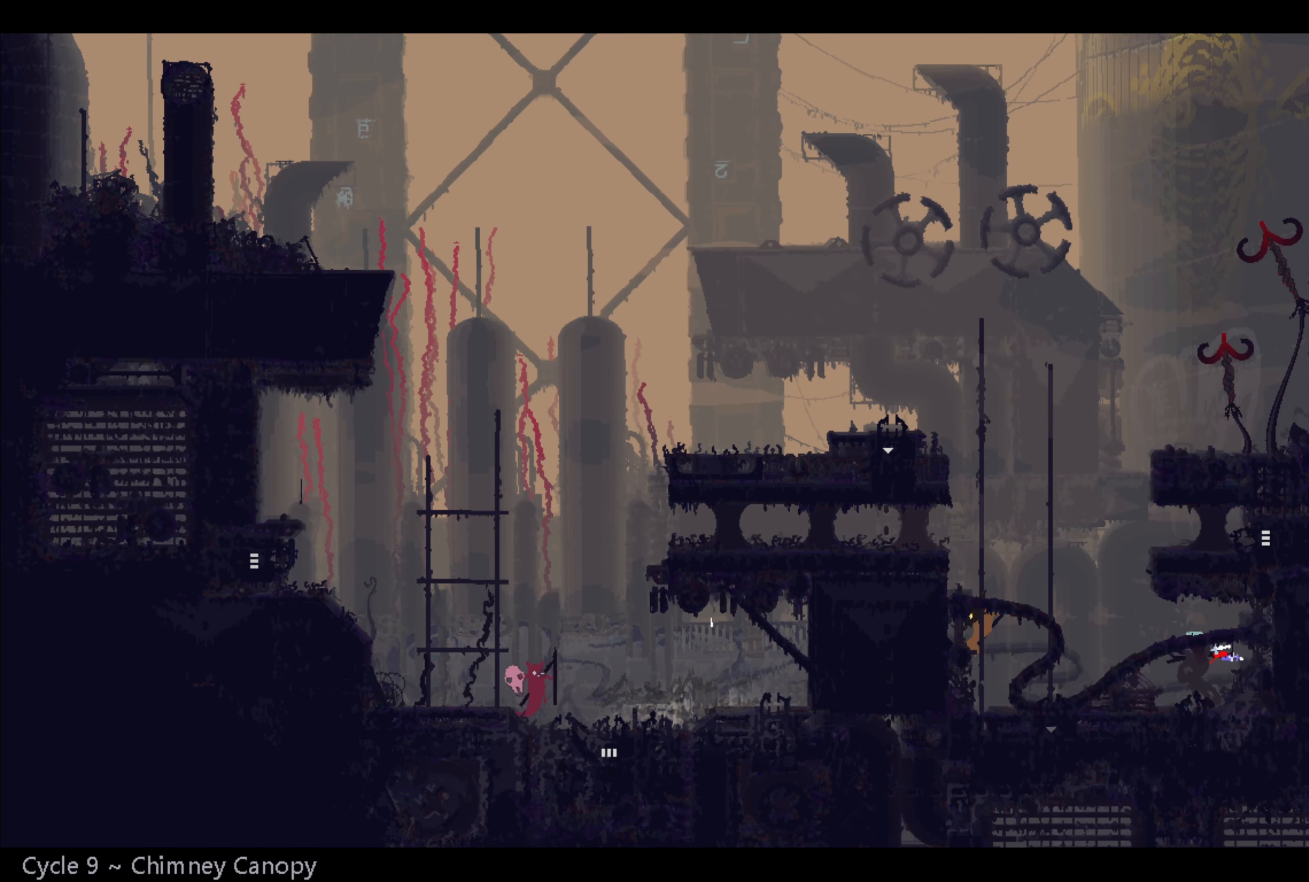
{"buttons": [], "left_stick": "up", "right_stick": "center", "events": [[134, "left_stick", "up"]]}
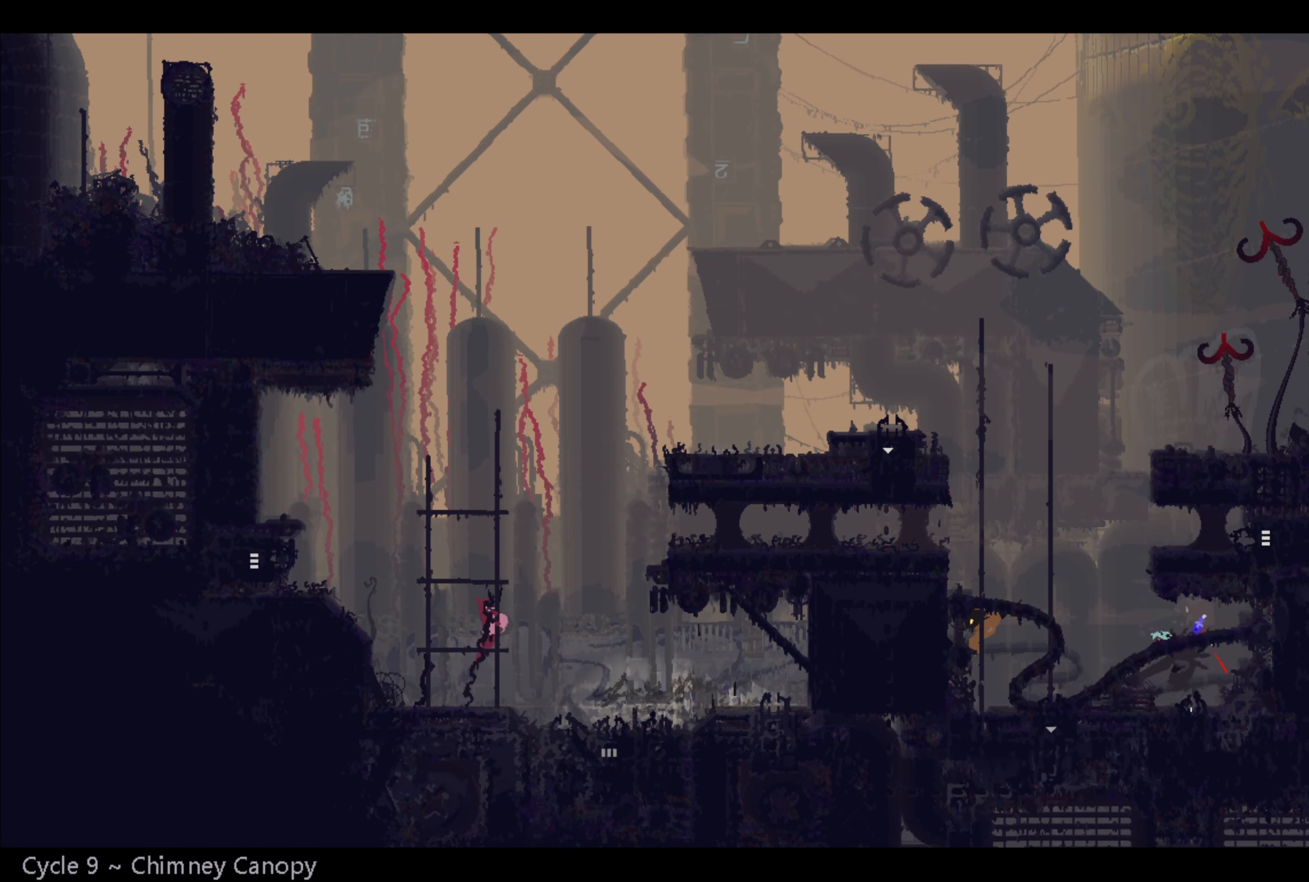
{"buttons": [], "left_stick": "center", "right_stick": "center", "events": [[84, "left_stick", "center"]]}
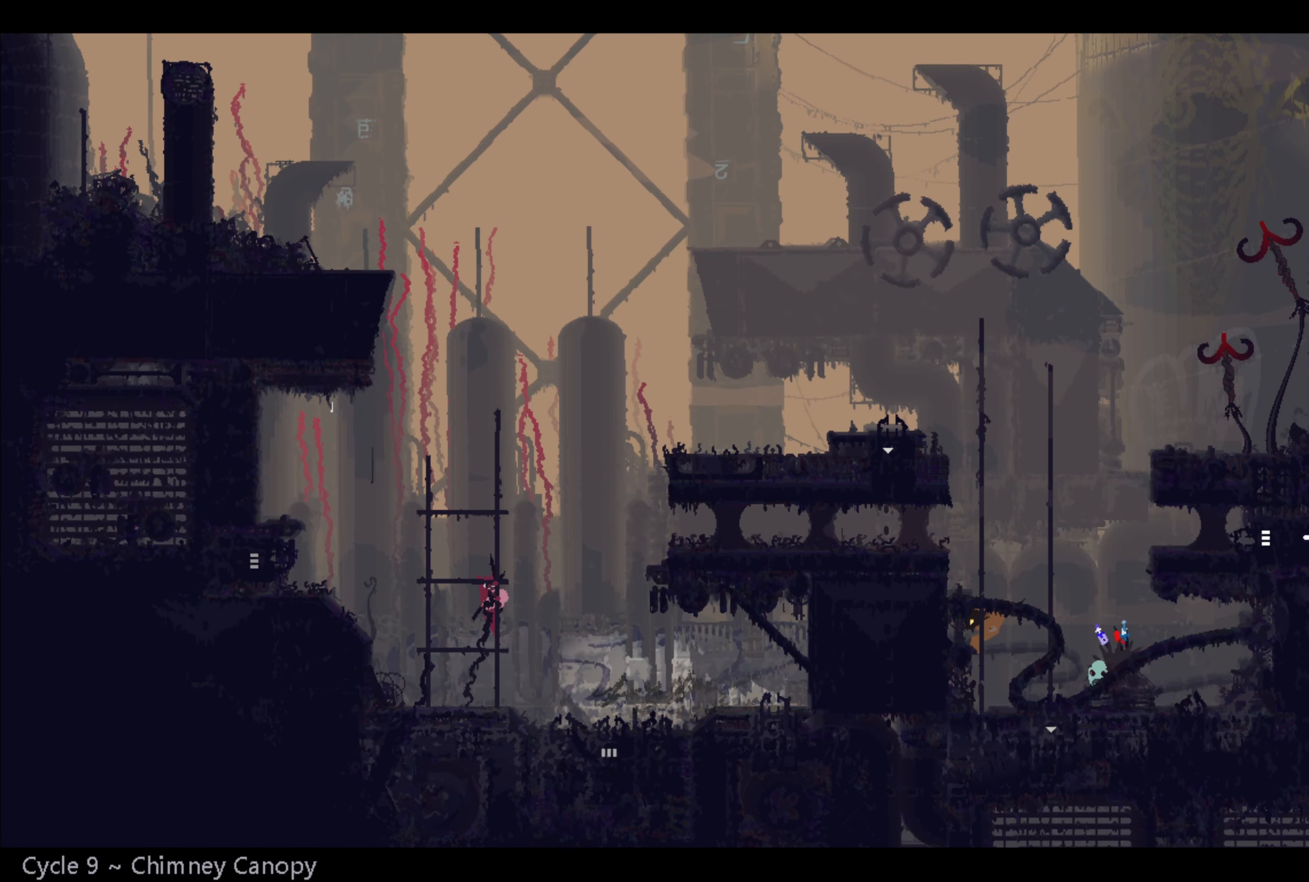
{"buttons": [], "left_stick": "center", "right_stick": "center", "events": []}
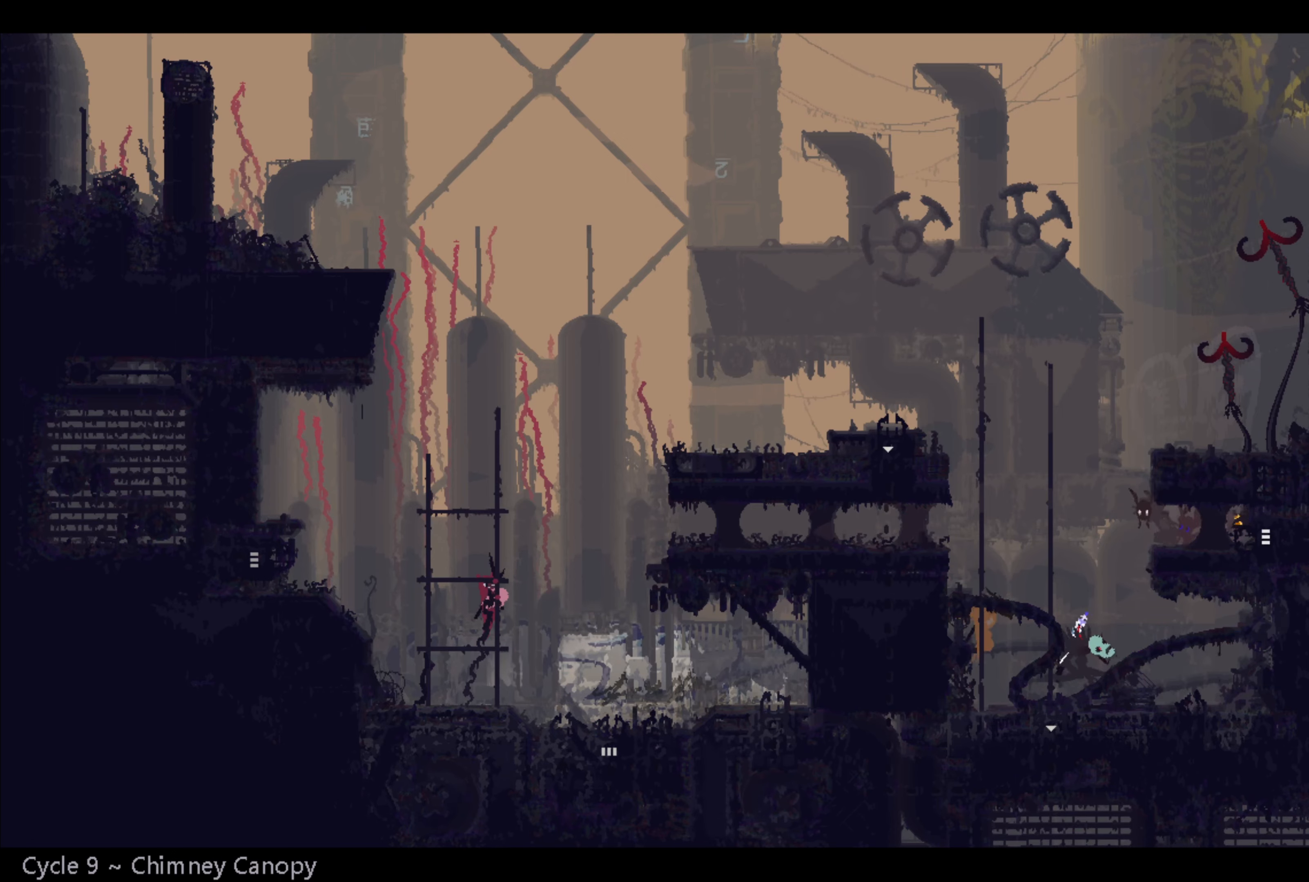
{"buttons": [], "left_stick": "center", "right_stick": "center", "events": []}
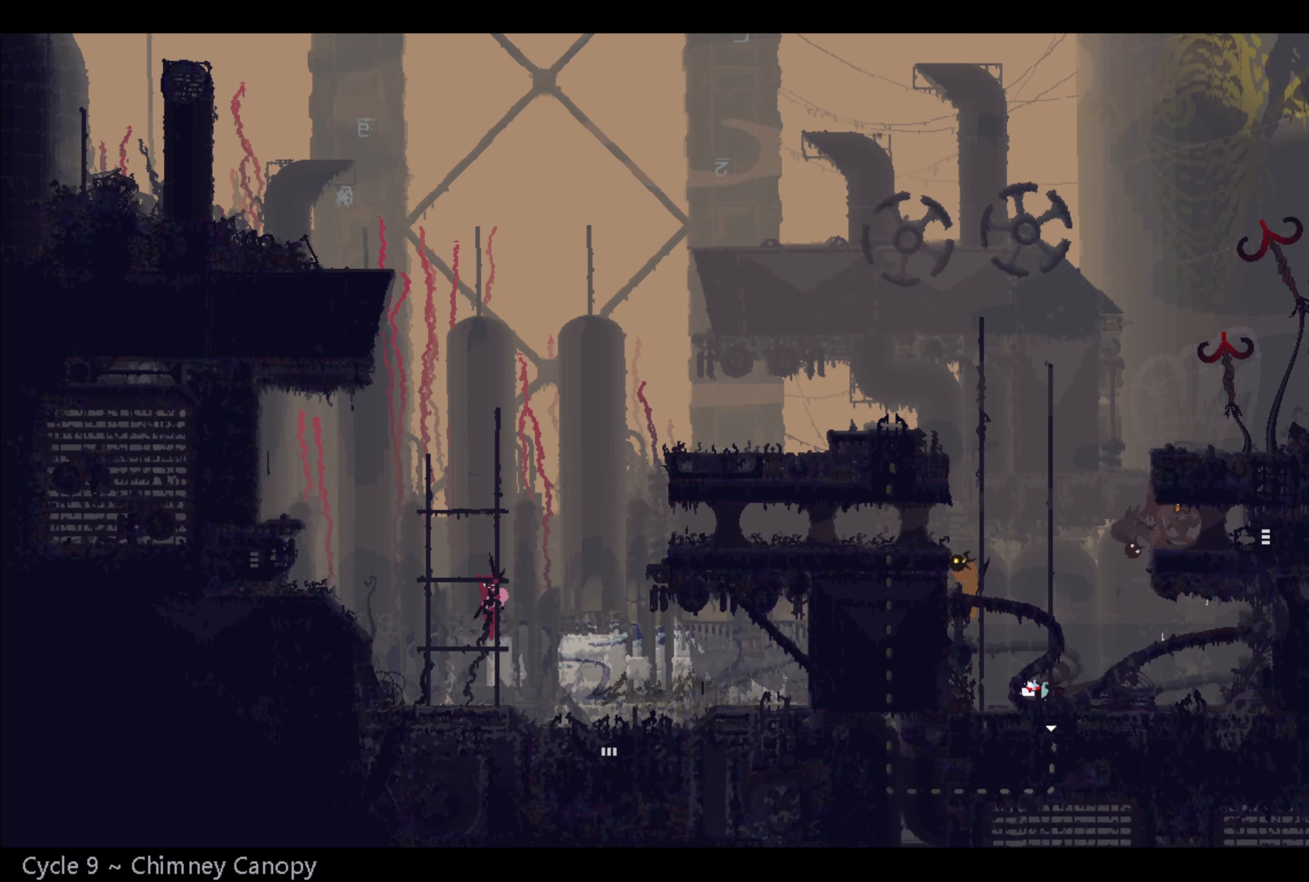
{"buttons": [], "left_stick": "center", "right_stick": "center", "events": []}
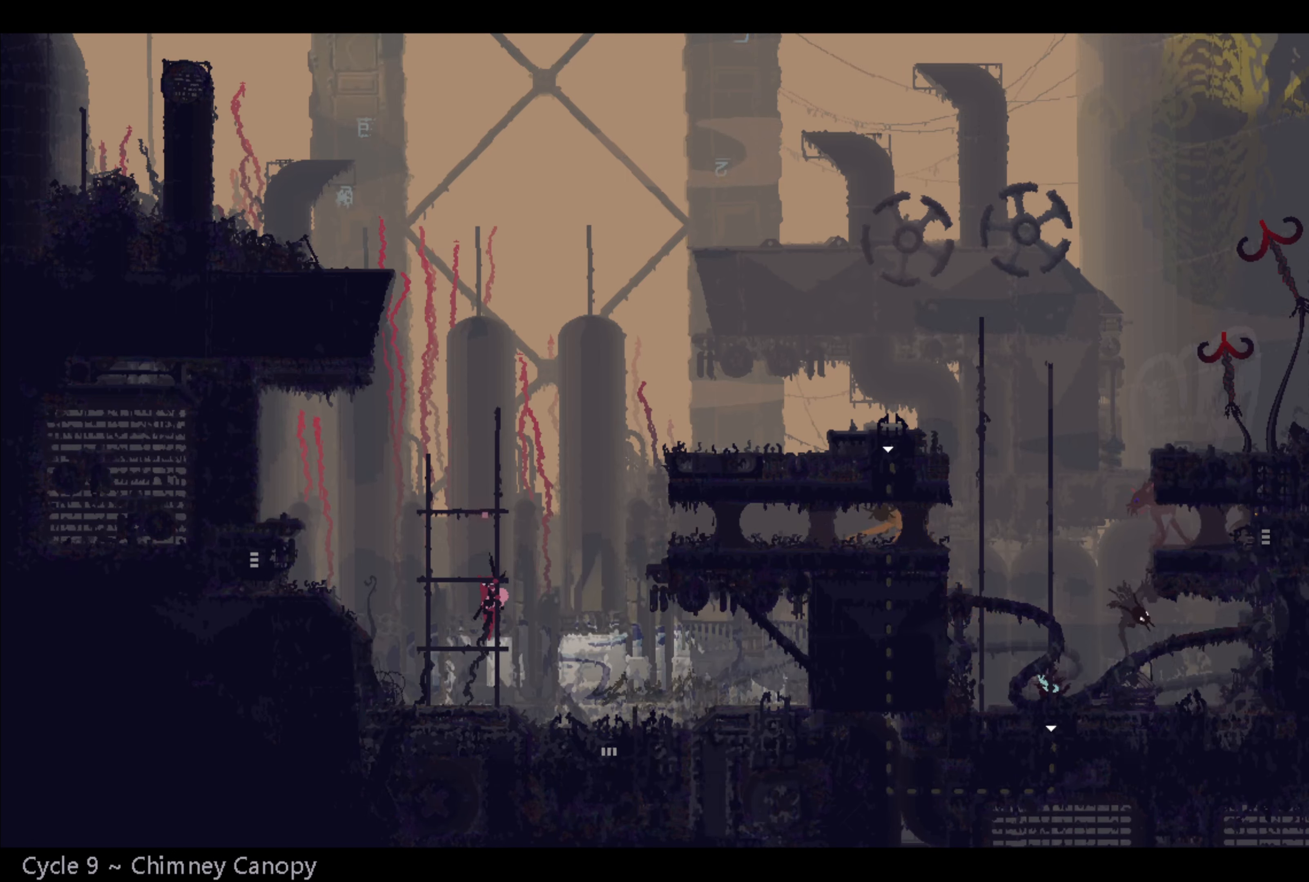
{"buttons": [], "left_stick": "center", "right_stick": "center", "events": []}
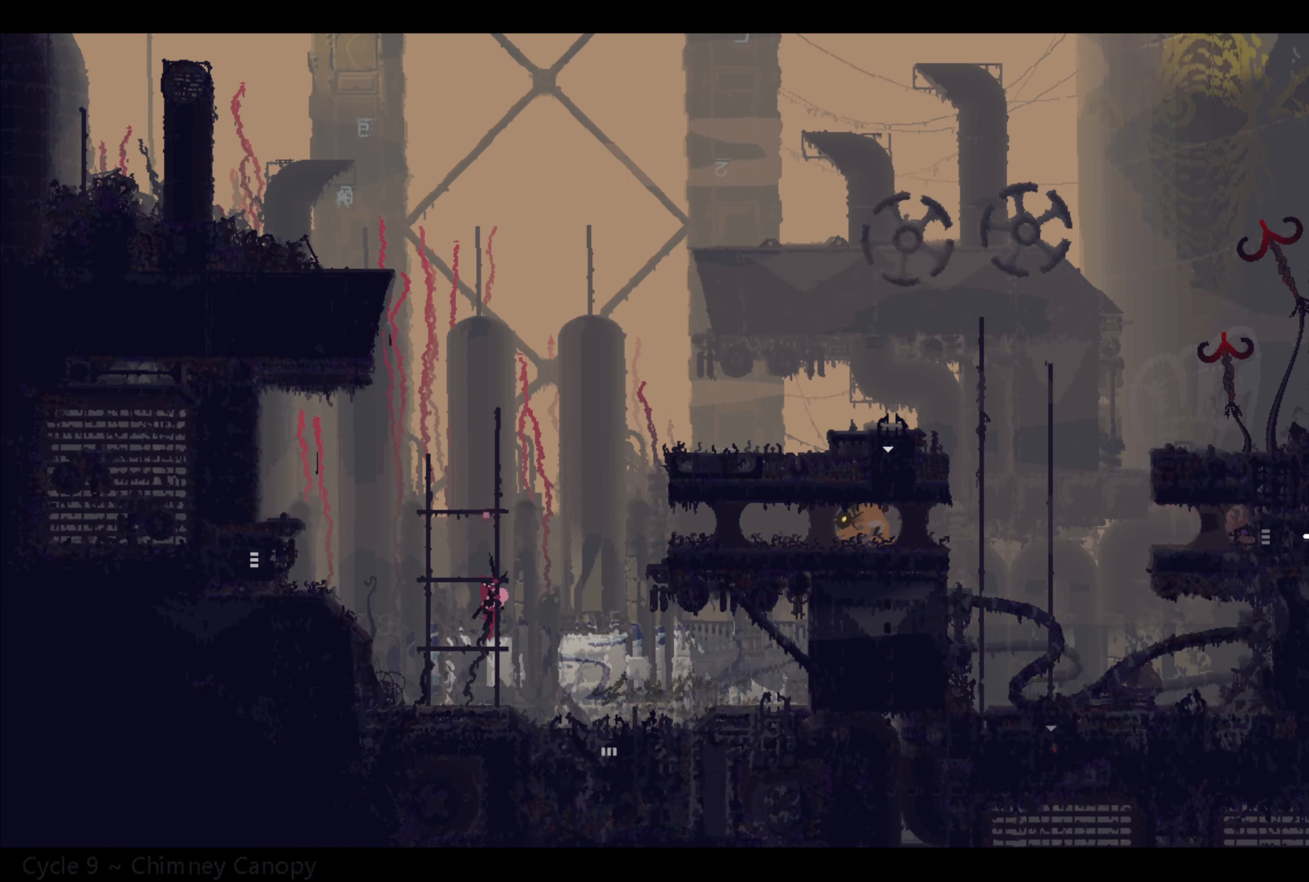
{"buttons": [], "left_stick": "center", "right_stick": "center", "events": []}
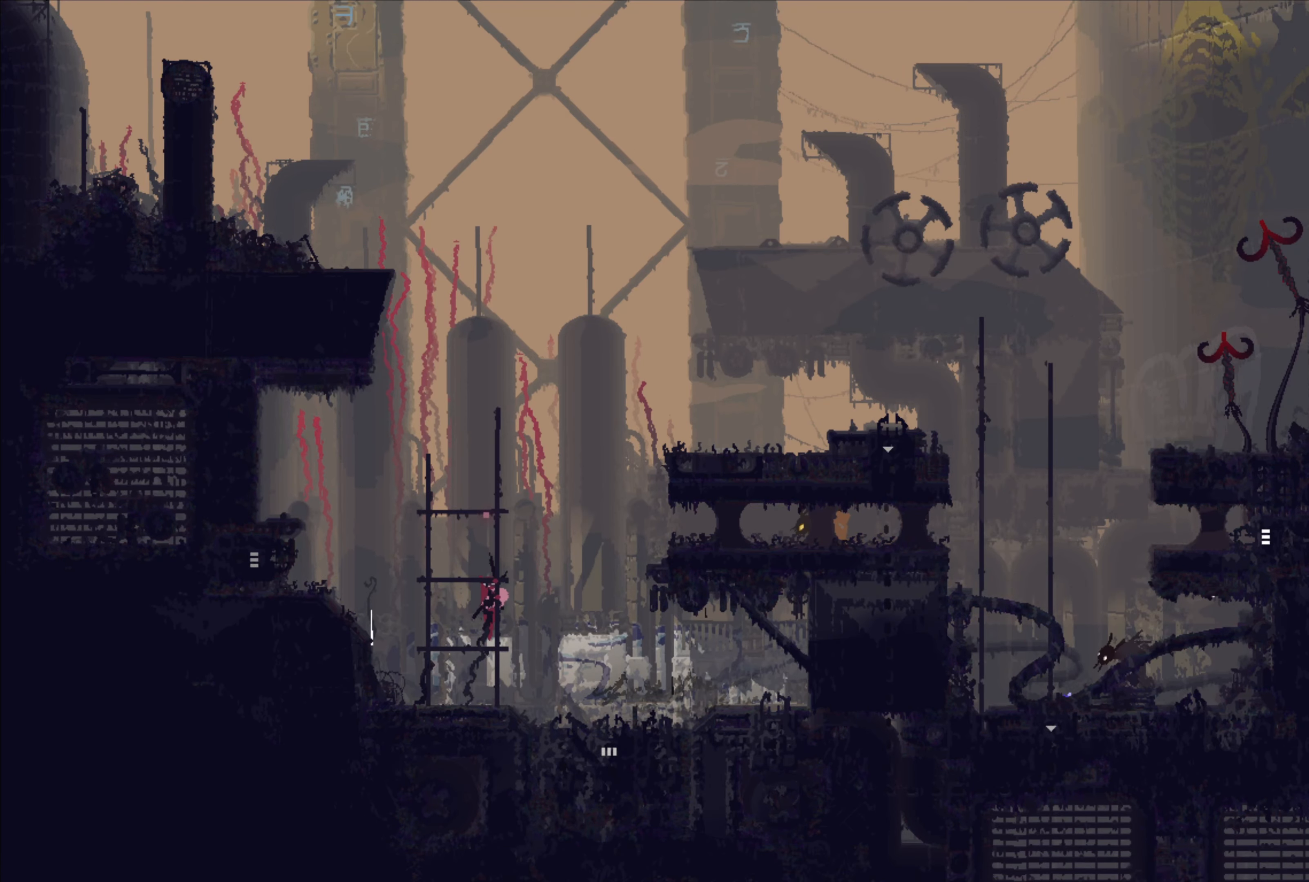
{"buttons": ["A"], "left_stick": "right", "right_stick": "center", "events": [[83, "left_stick", "right"], [416, "A", "down"]]}
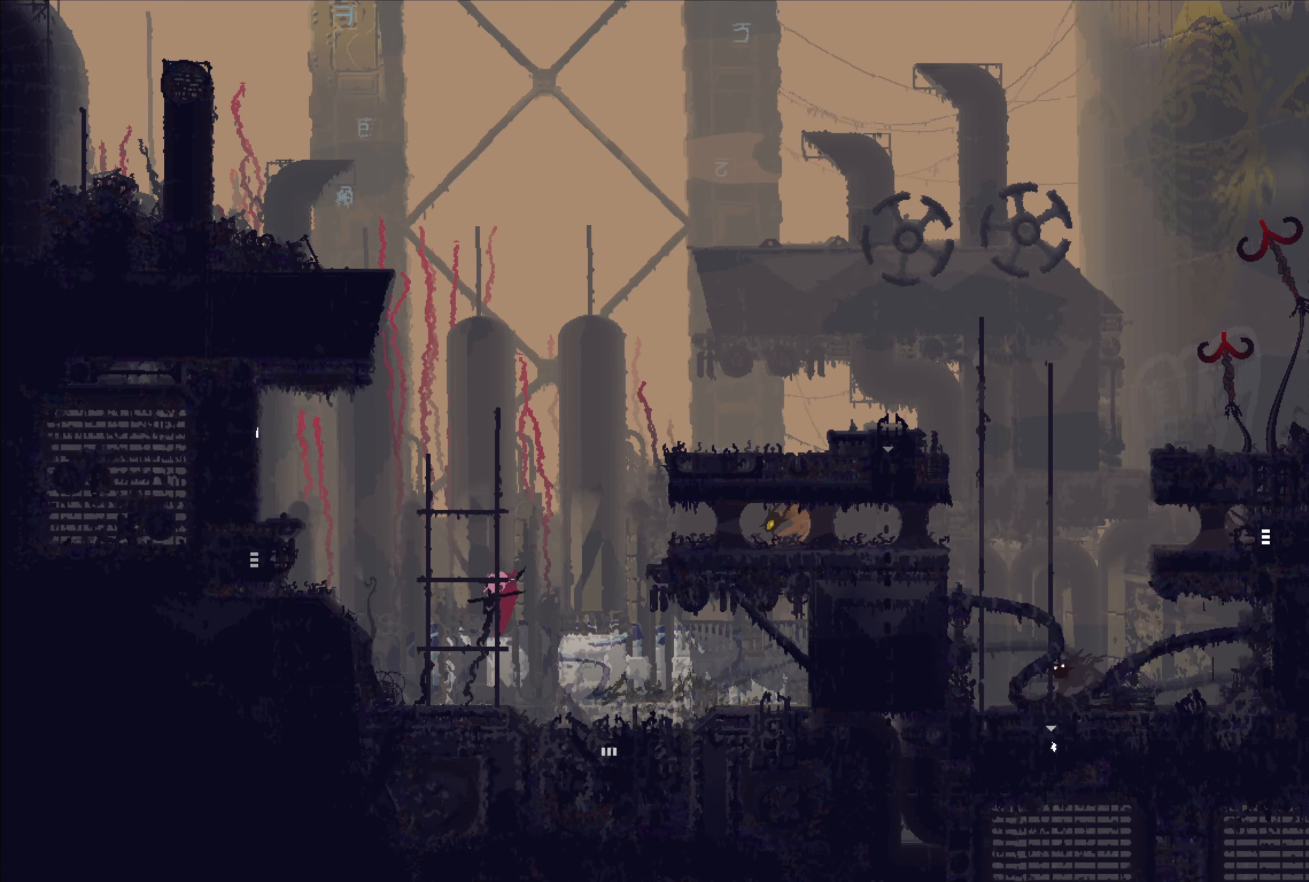
{"buttons": [], "left_stick": "right", "right_stick": "center", "events": [[366, "A", "up"]]}
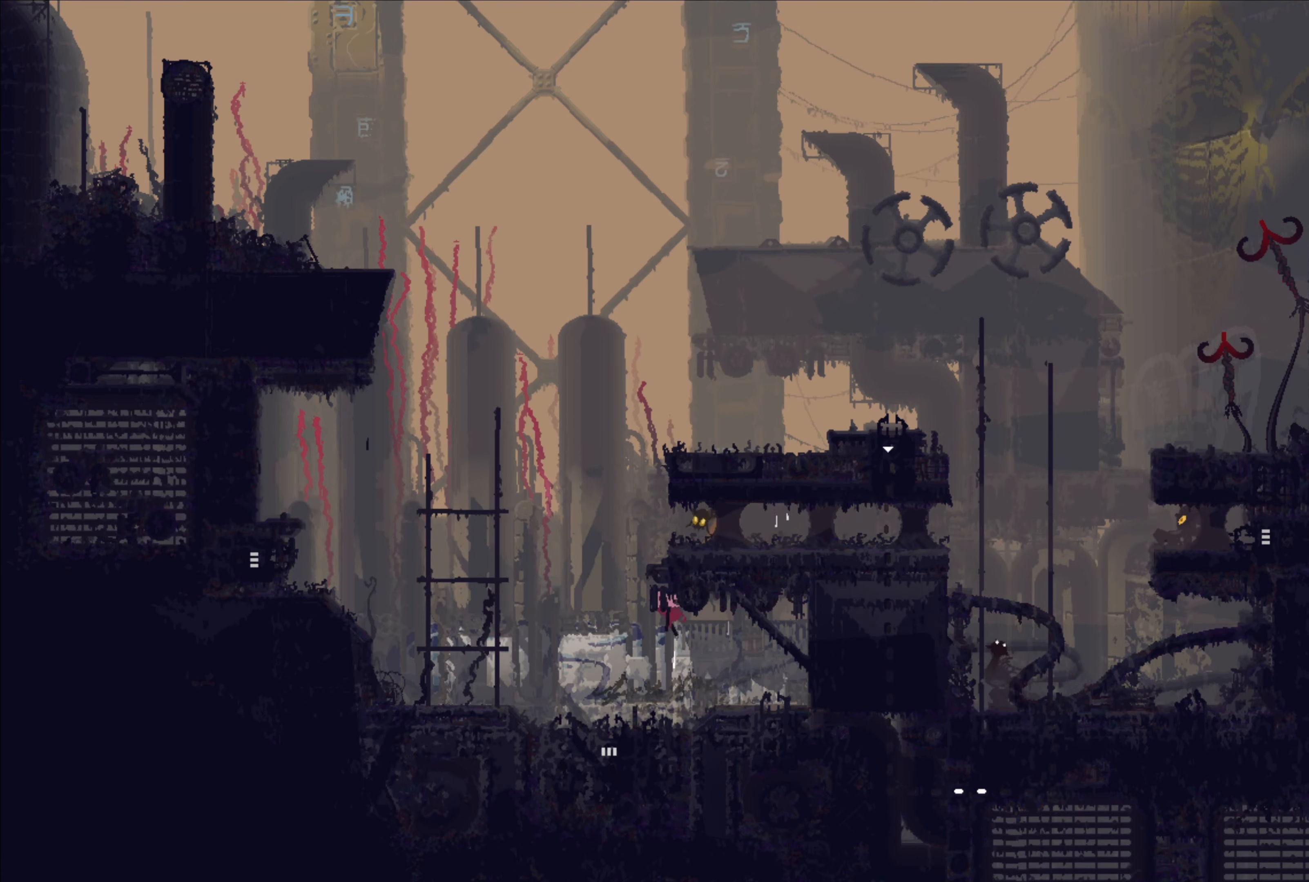
{"buttons": [], "left_stick": "right", "right_stick": "center", "events": [[266, "left_stick", "up"], [350, "left_stick", "center"], [416, "left_stick", "right"]]}